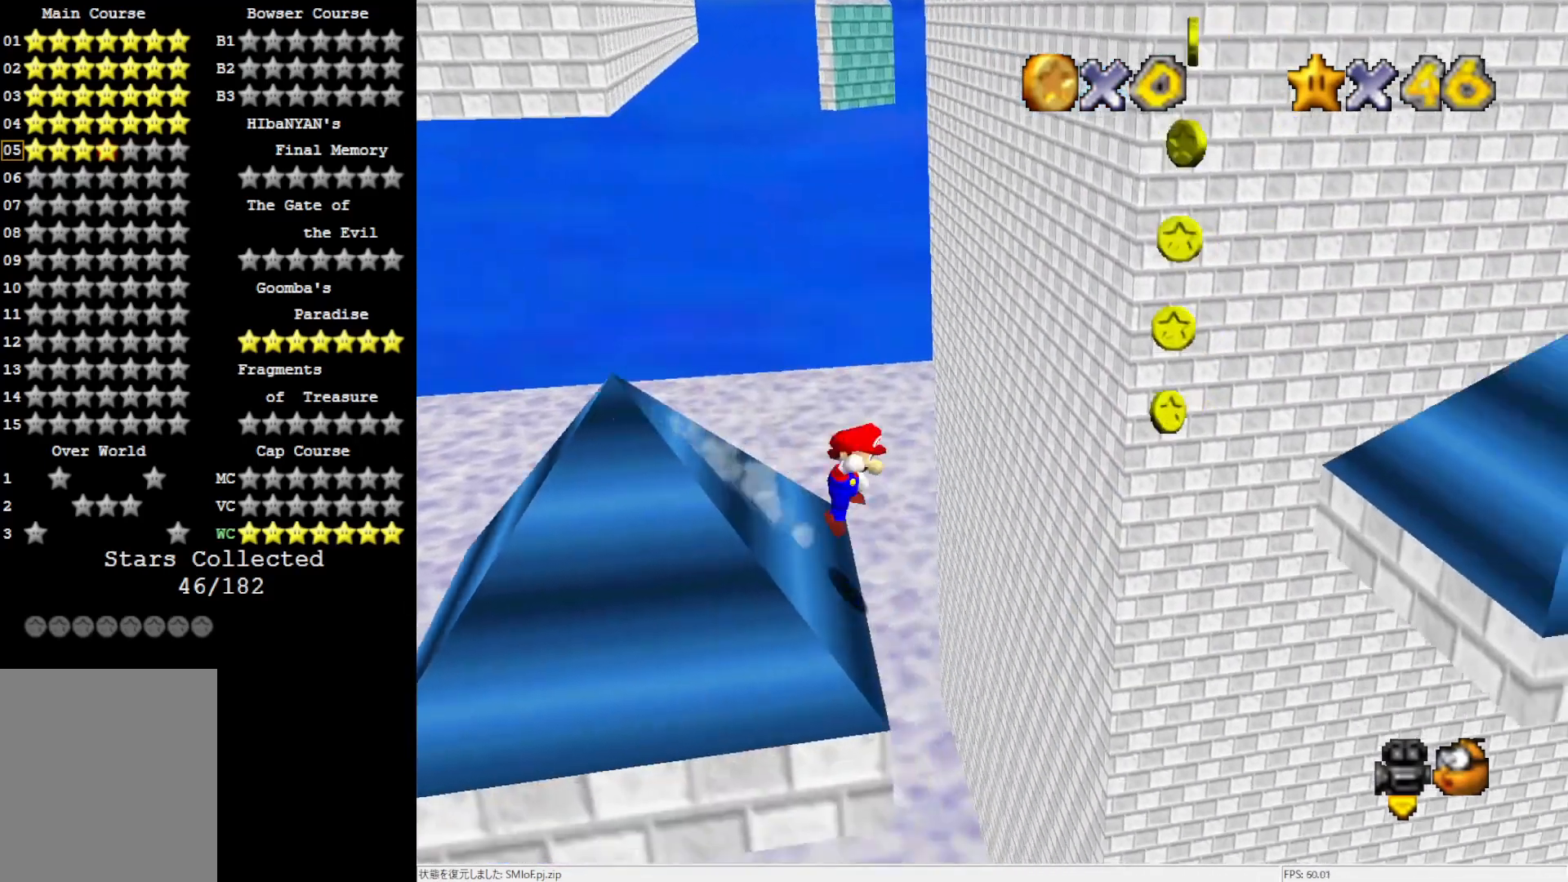
Gameplay with a controller (Nintendo layout); each line is a JSON object with the inputs held at the frame after it. "events" lists button and stick changes between this image and that frame as [ms after this image, input, new state], when the widget could be followed in between. Not read: L3 R3.
{"buttons": [], "left_stick": "right", "events": [[200, "A", "up"]]}
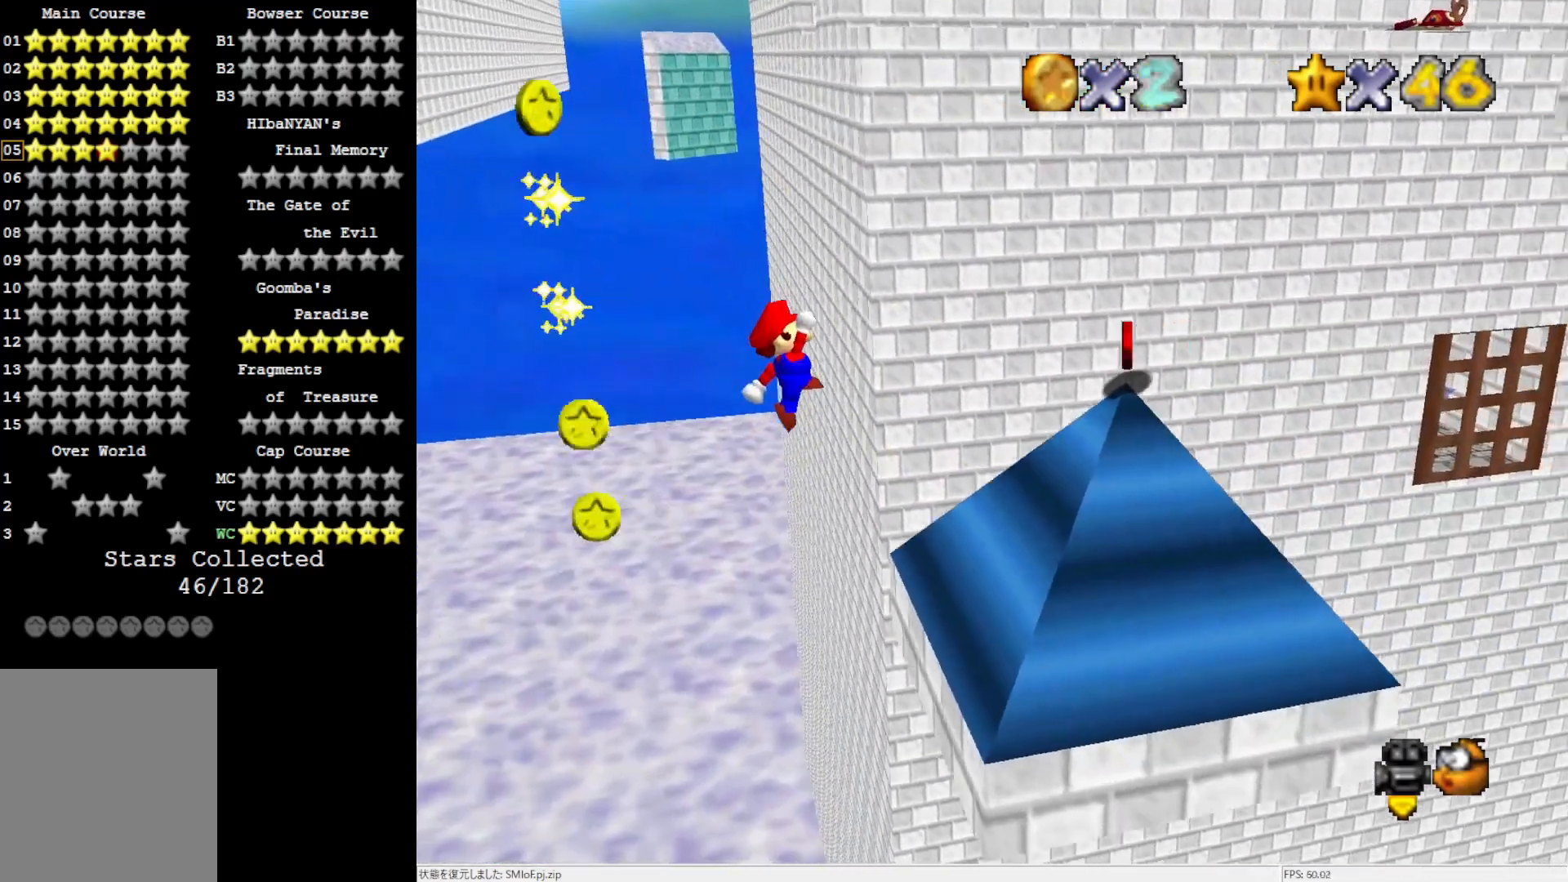
{"buttons": [], "left_stick": "right", "events": []}
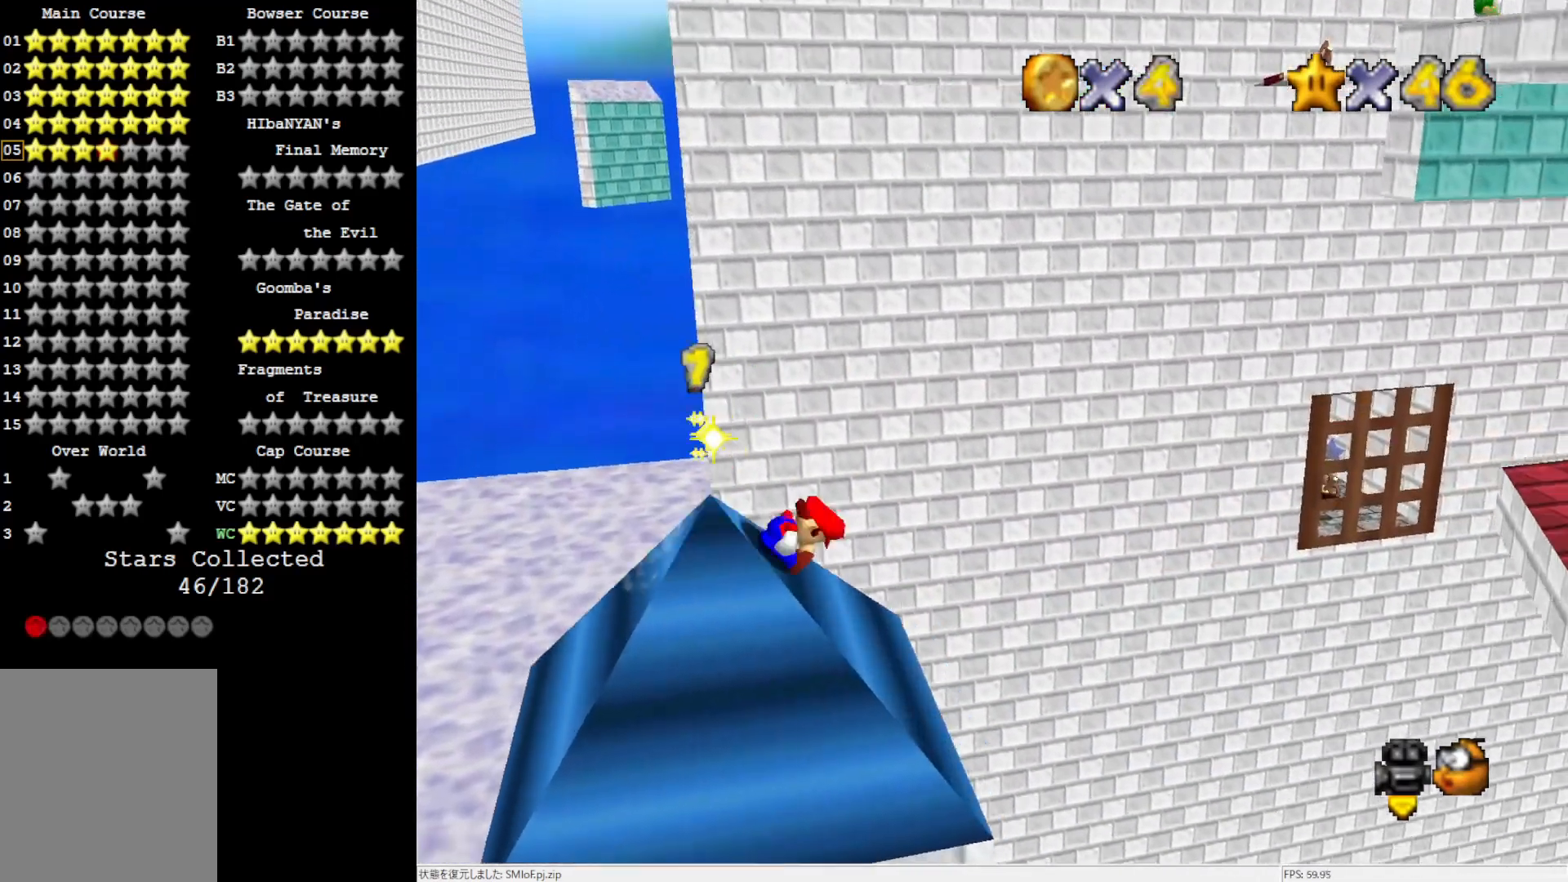
{"buttons": ["A"], "left_stick": "right", "events": [[167, "A", "down"]]}
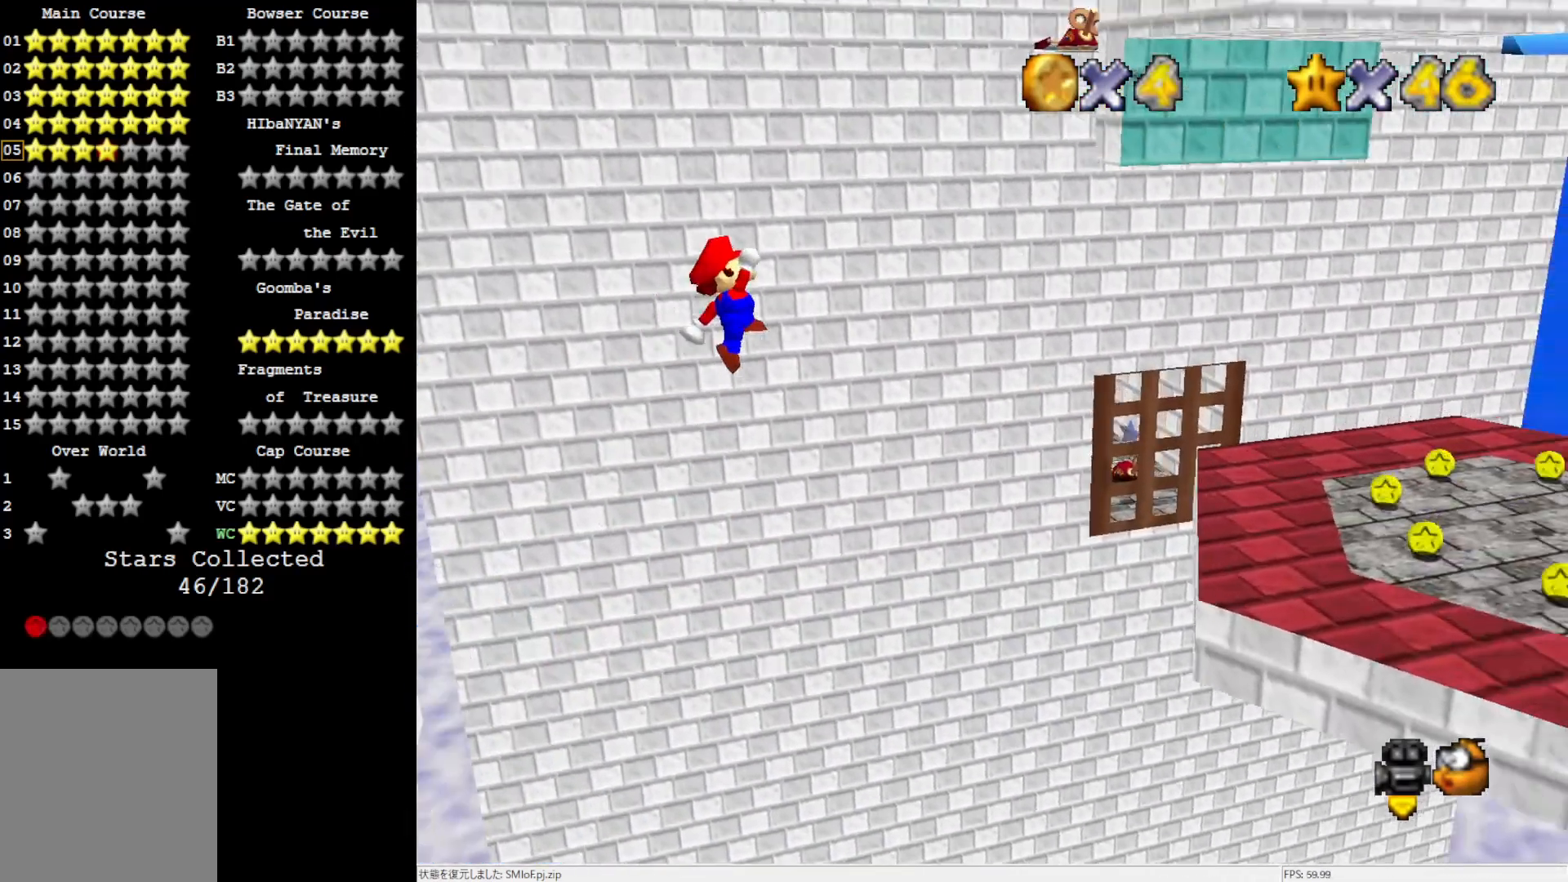
{"buttons": ["C_LEFT"], "left_stick": "right", "events": [[33, "A", "up"], [500, "C_LEFT", "down"]]}
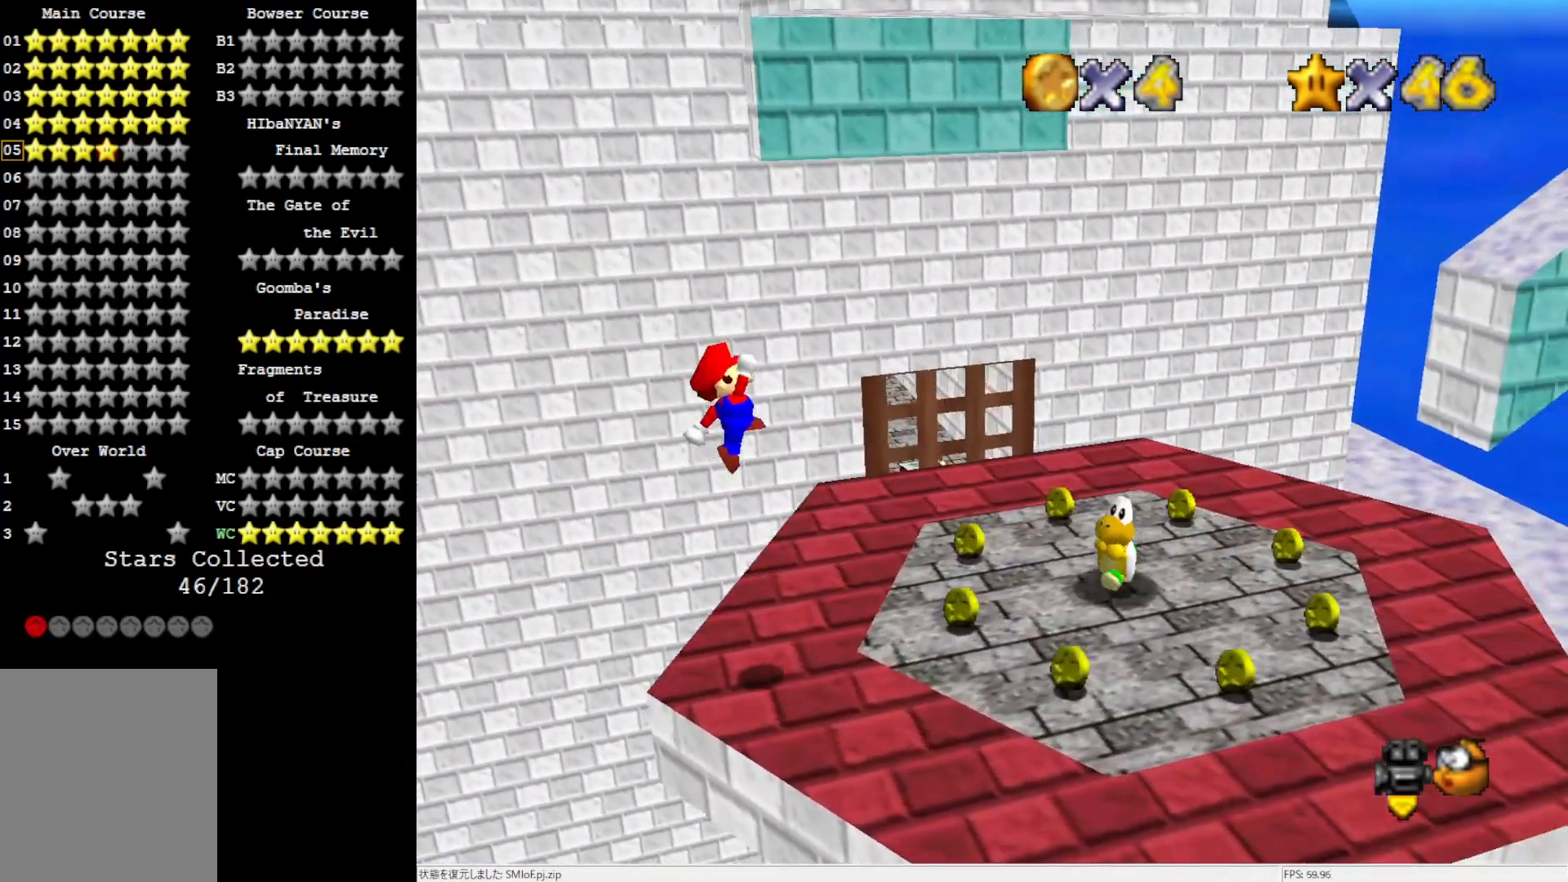
{"buttons": [], "left_stick": "center", "events": [[67, "left_stick", "center"], [100, "C_LEFT", "up"]]}
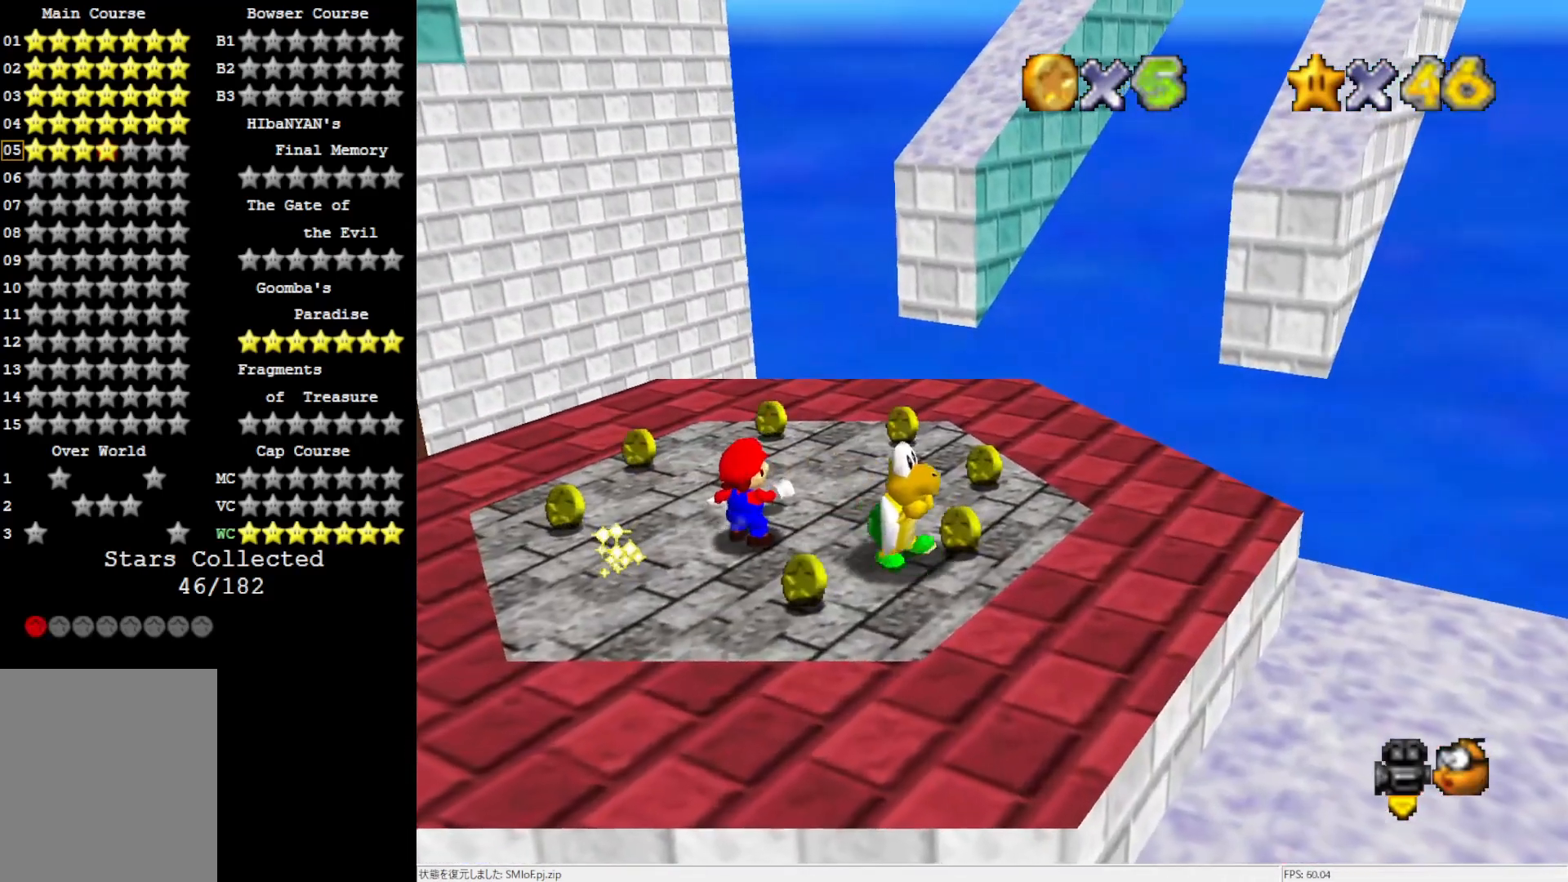
{"buttons": [], "left_stick": "right", "events": [[33, "left_stick", "right"]]}
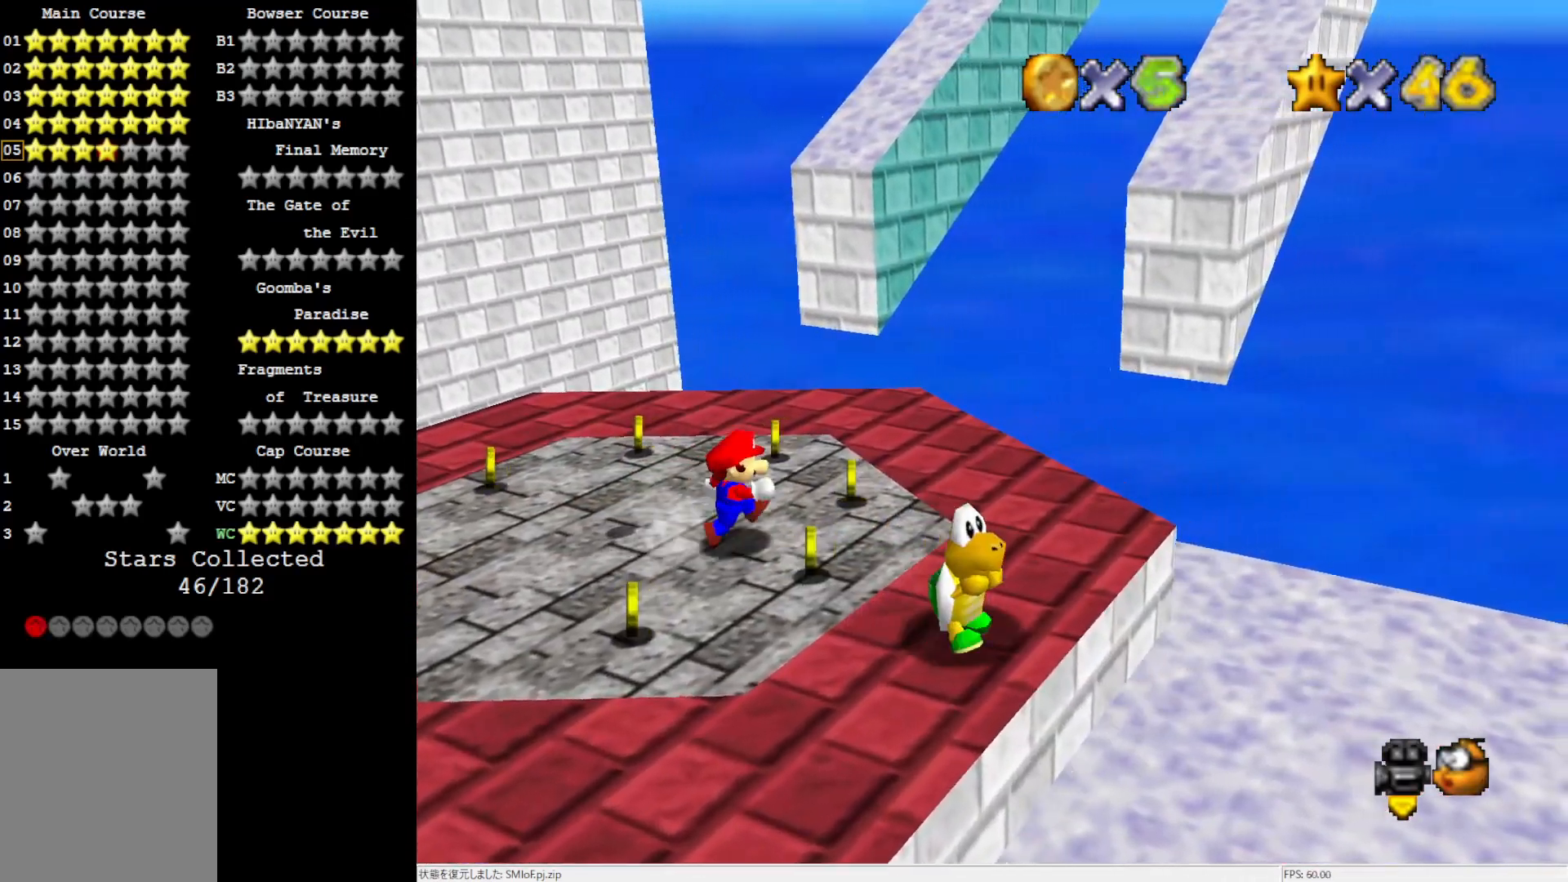
{"buttons": [], "left_stick": "center", "events": [[467, "left_stick", "center"]]}
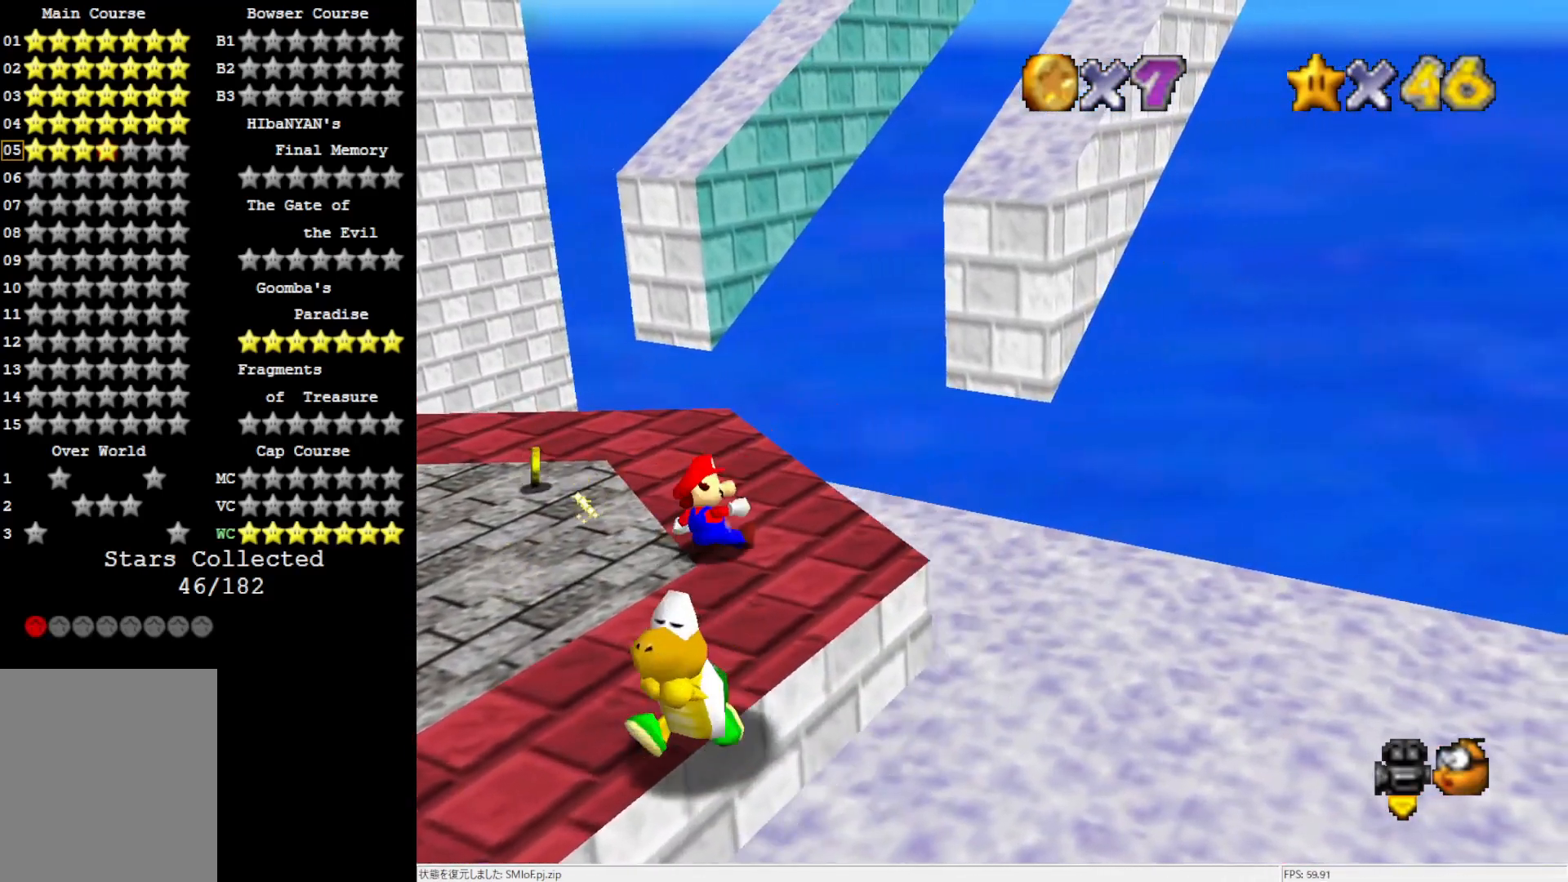
{"buttons": [], "left_stick": "center", "events": [[233, "DPAD_DOWN", "down"], [367, "DPAD_DOWN", "up"]]}
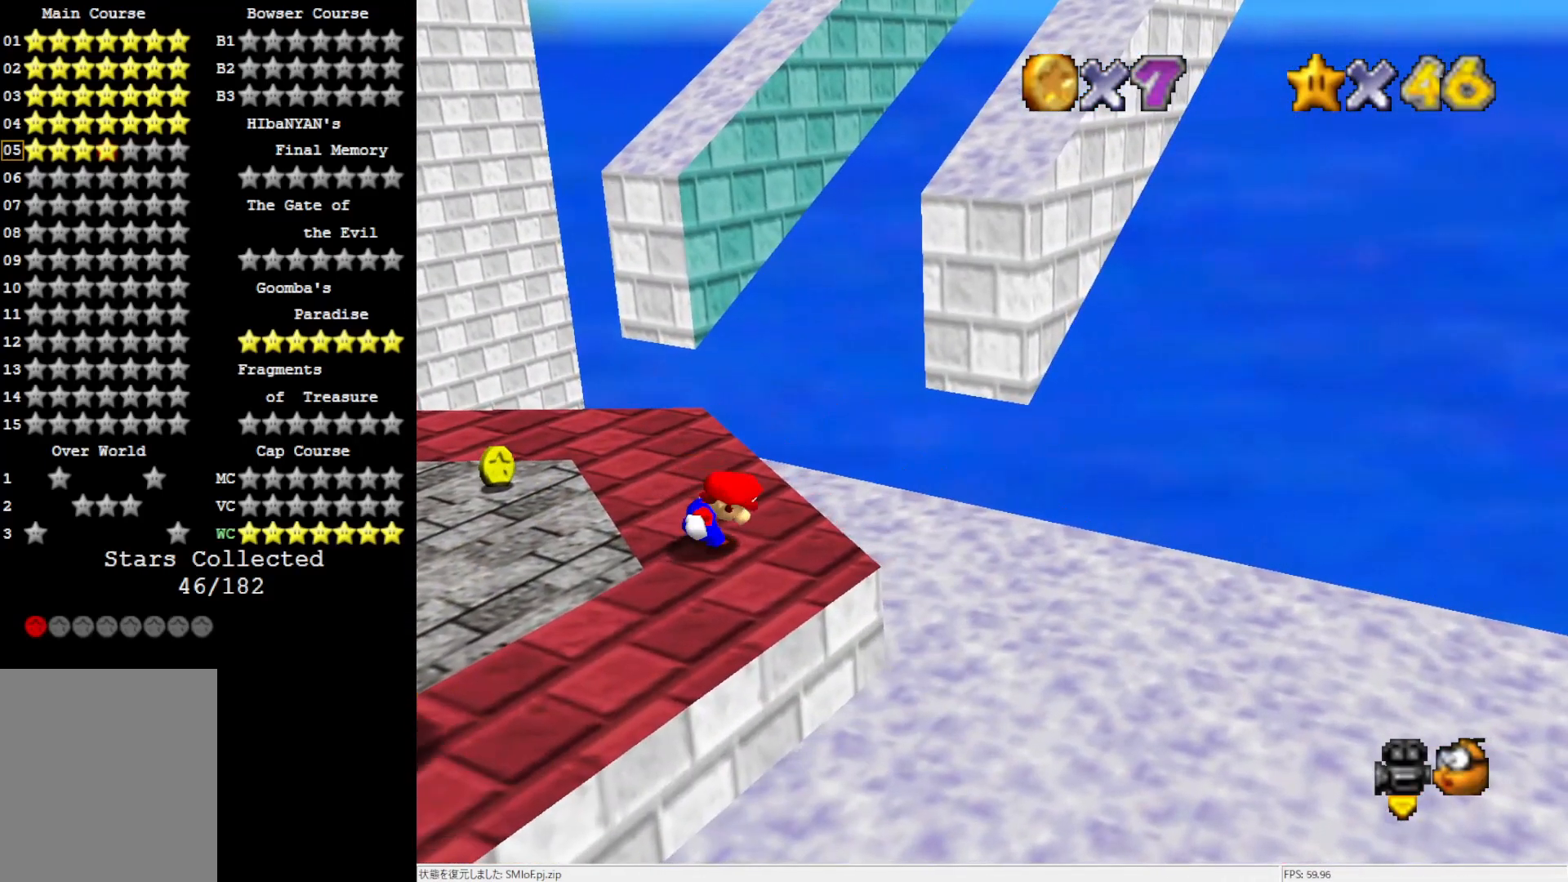
{"buttons": [], "left_stick": "center", "events": [[133, "DPAD_RIGHT", "down"], [233, "DPAD_RIGHT", "up"]]}
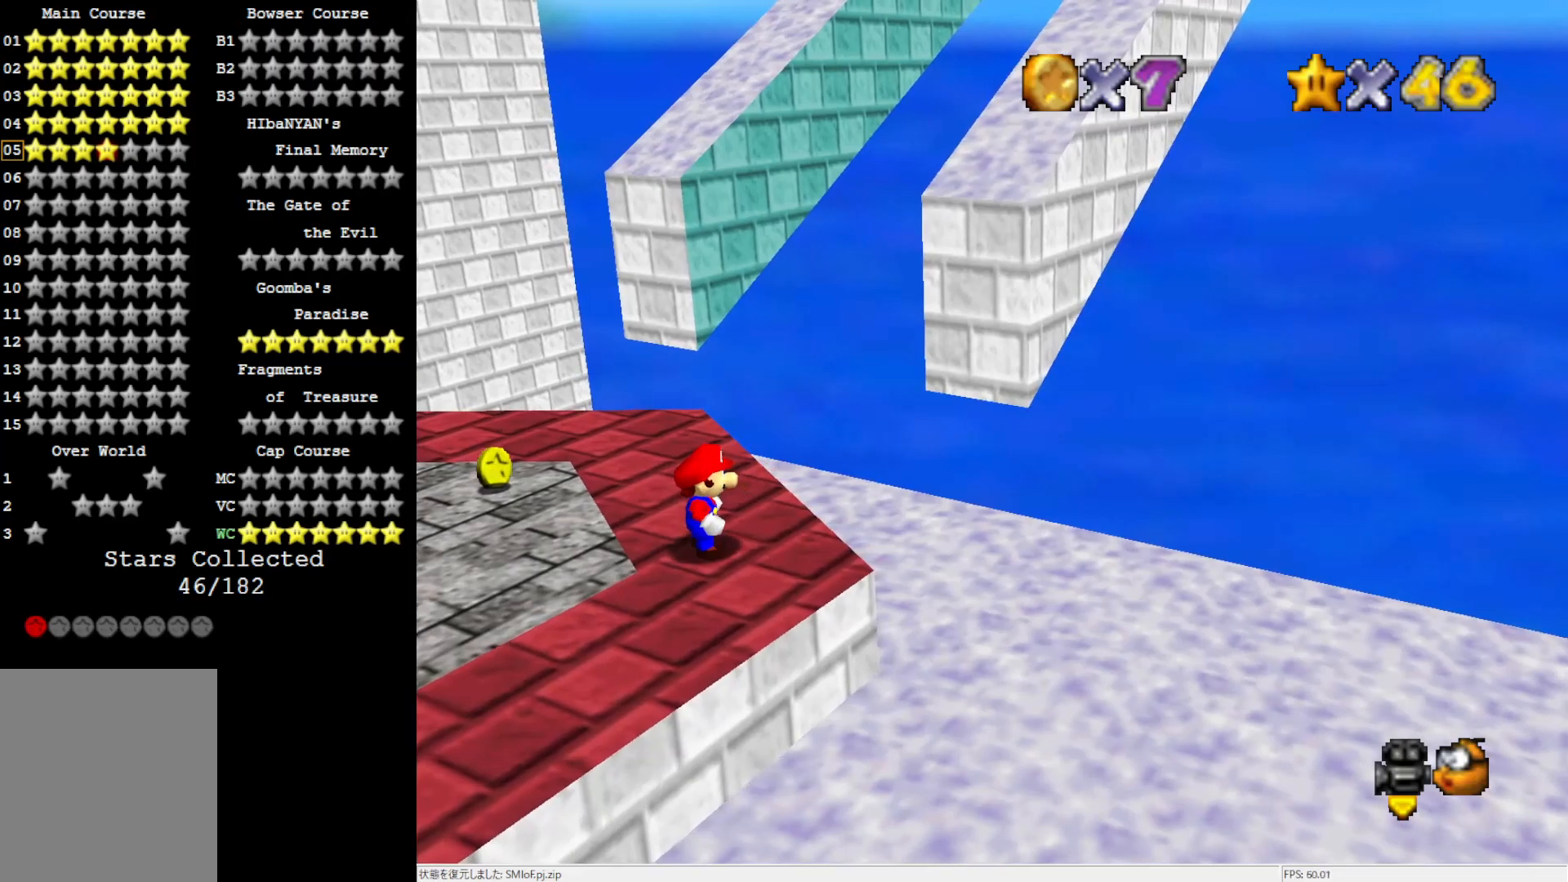
{"buttons": [], "left_stick": "up", "events": [[67, "left_stick", "up-right"], [167, "left_stick", "up"]]}
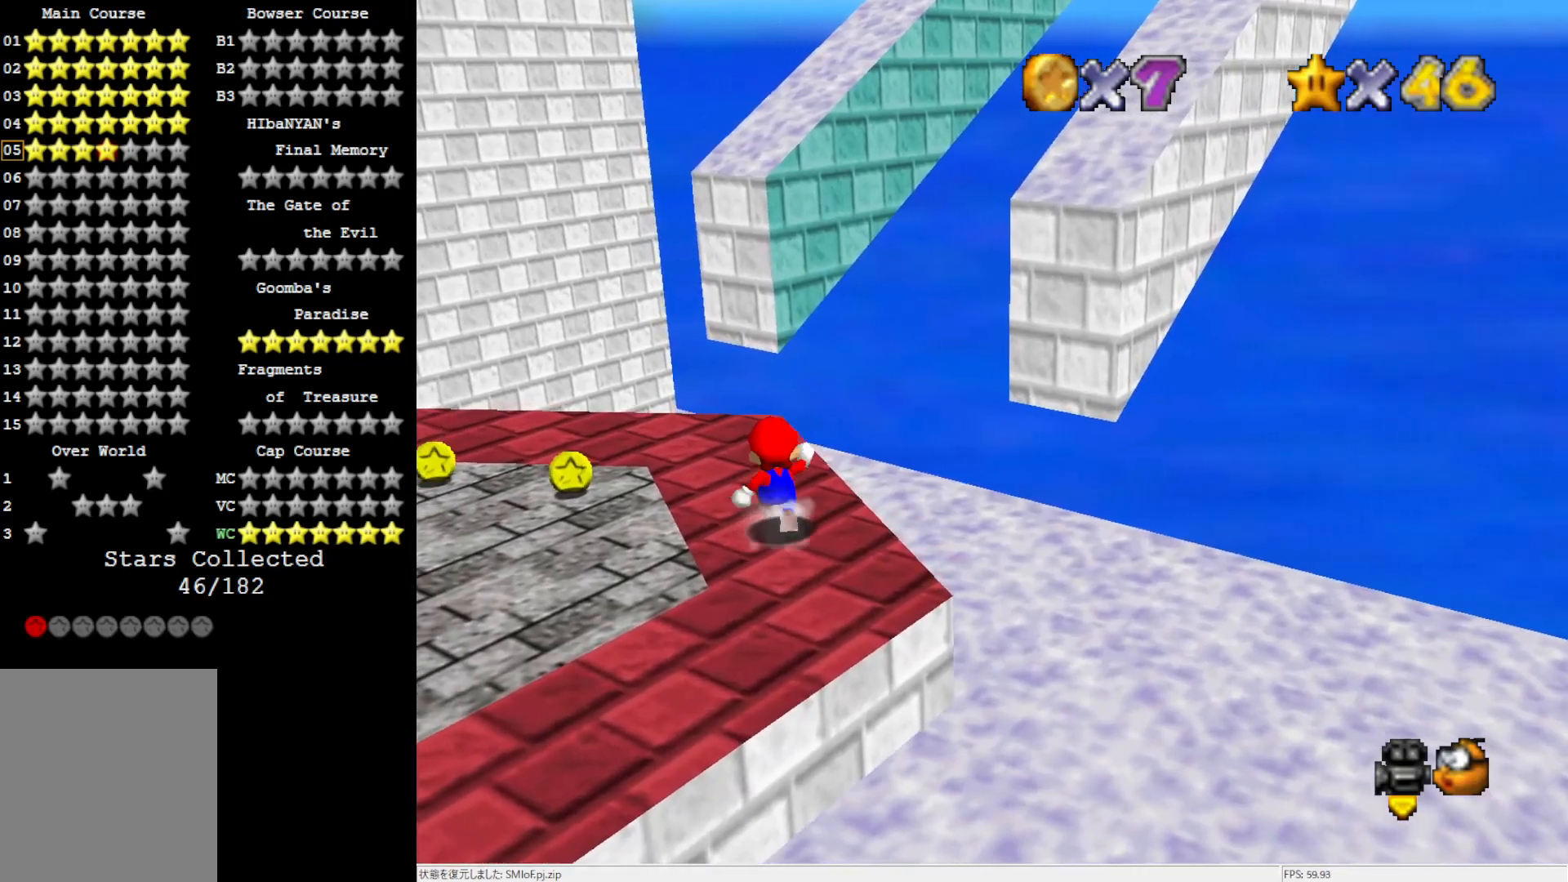
{"buttons": ["C_LEFT"], "left_stick": "up-right", "events": [[100, "Z", "down"], [133, "A", "down"], [200, "Z", "up"], [267, "A", "up"], [333, "left_stick", "up-right"], [400, "C_LEFT", "down"]]}
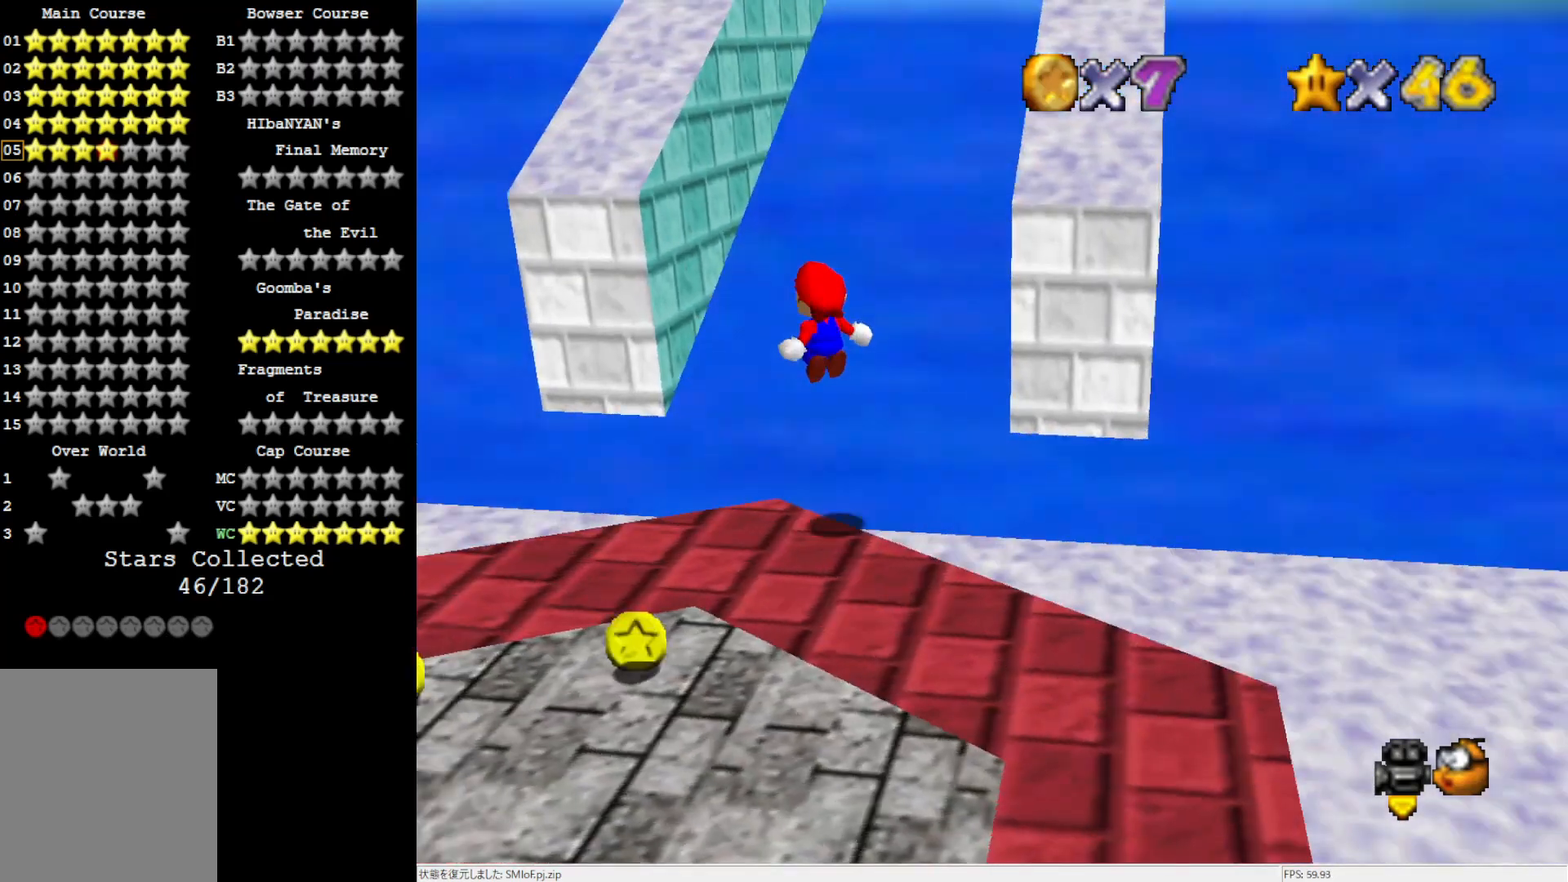
{"buttons": [], "left_stick": "up", "events": [[33, "C_LEFT", "up"], [200, "left_stick", "up"]]}
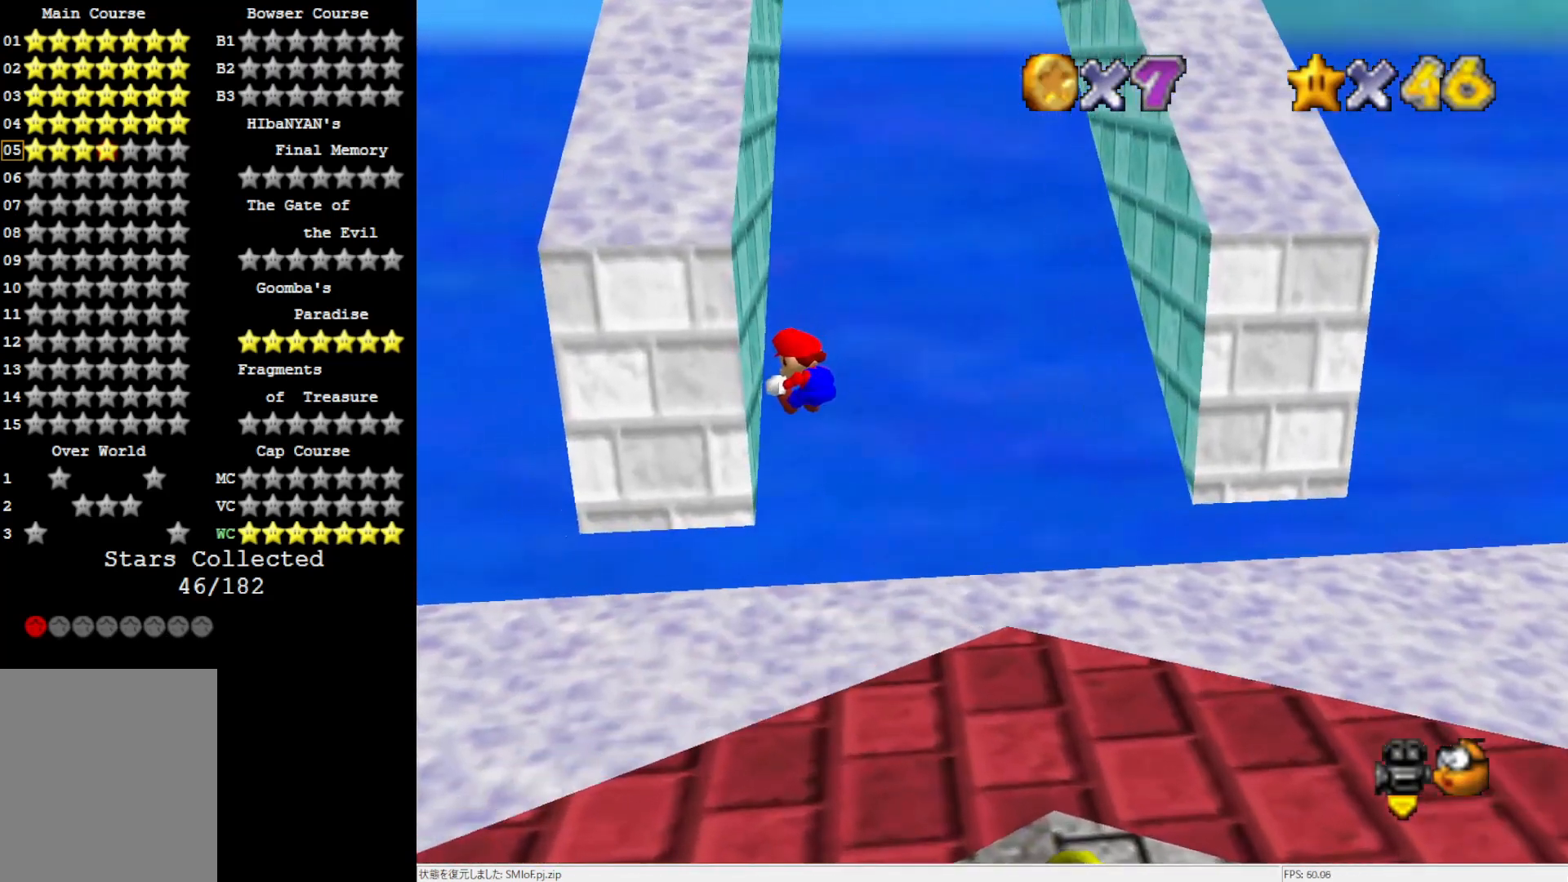
{"buttons": ["A"], "left_stick": "up-right", "events": [[100, "A", "down"], [133, "left_stick", "up-right"]]}
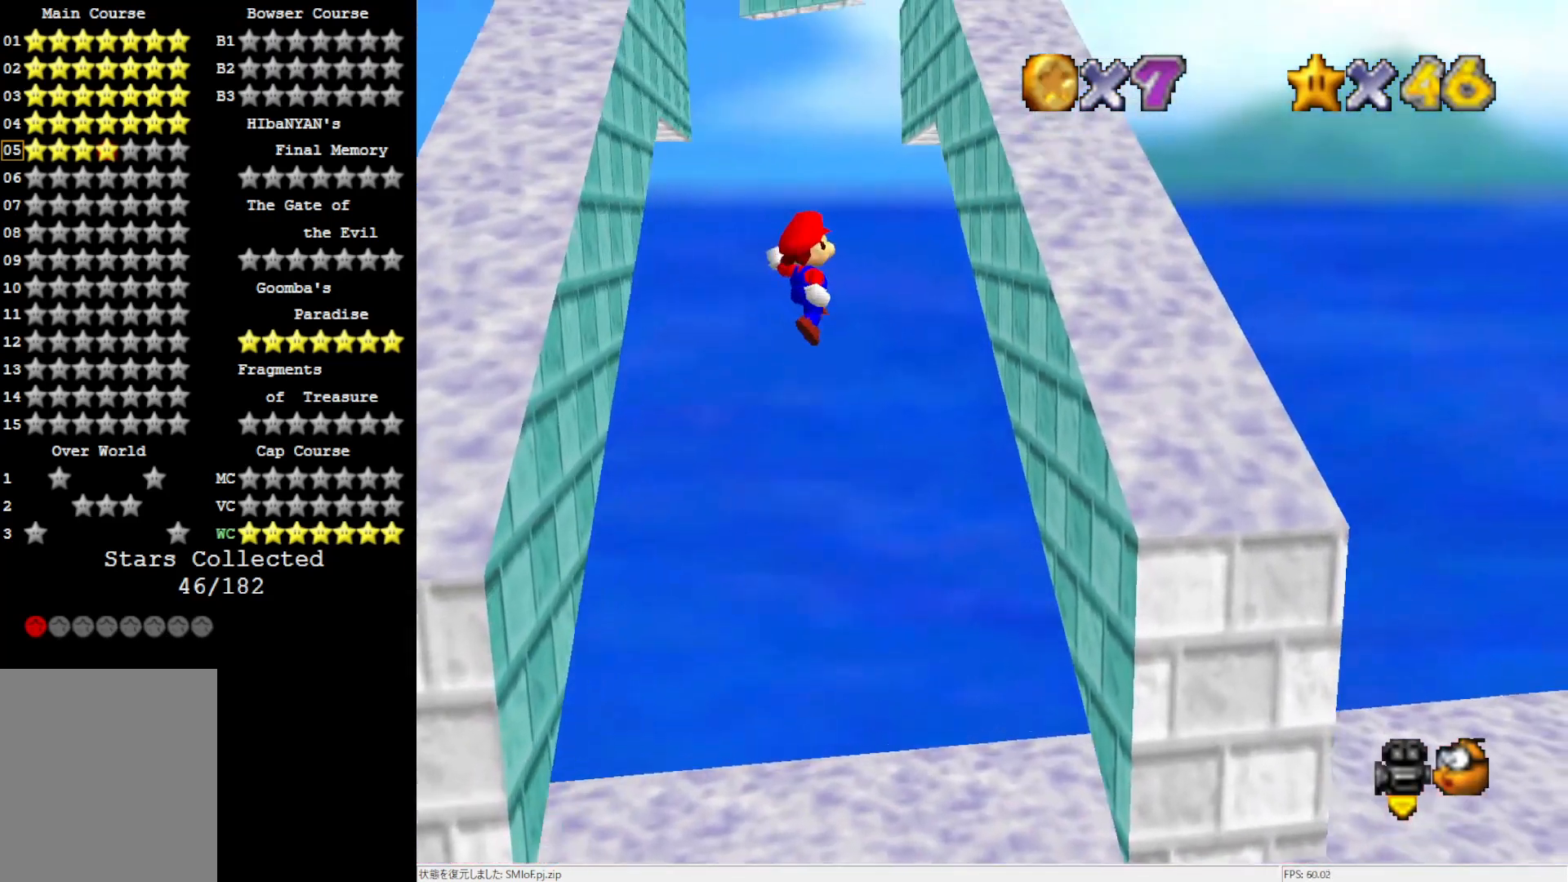
{"buttons": ["A"], "left_stick": "up", "events": [[250, "A", "up"], [400, "left_stick", "up"], [433, "A", "down"]]}
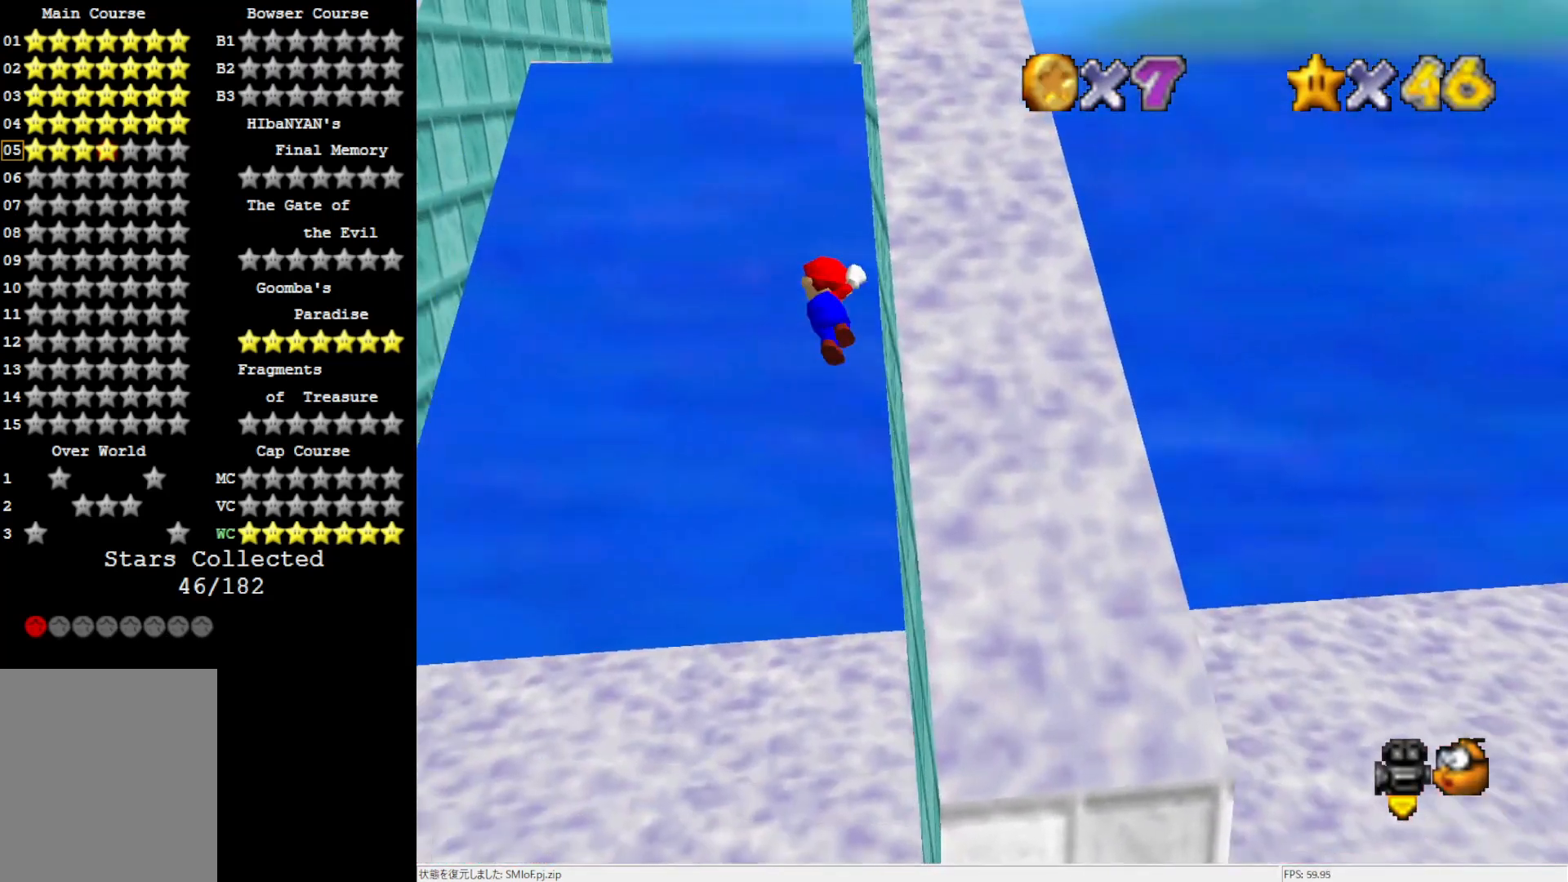
{"buttons": ["A"], "left_stick": "up-left", "events": [[200, "left_stick", "up-left"]]}
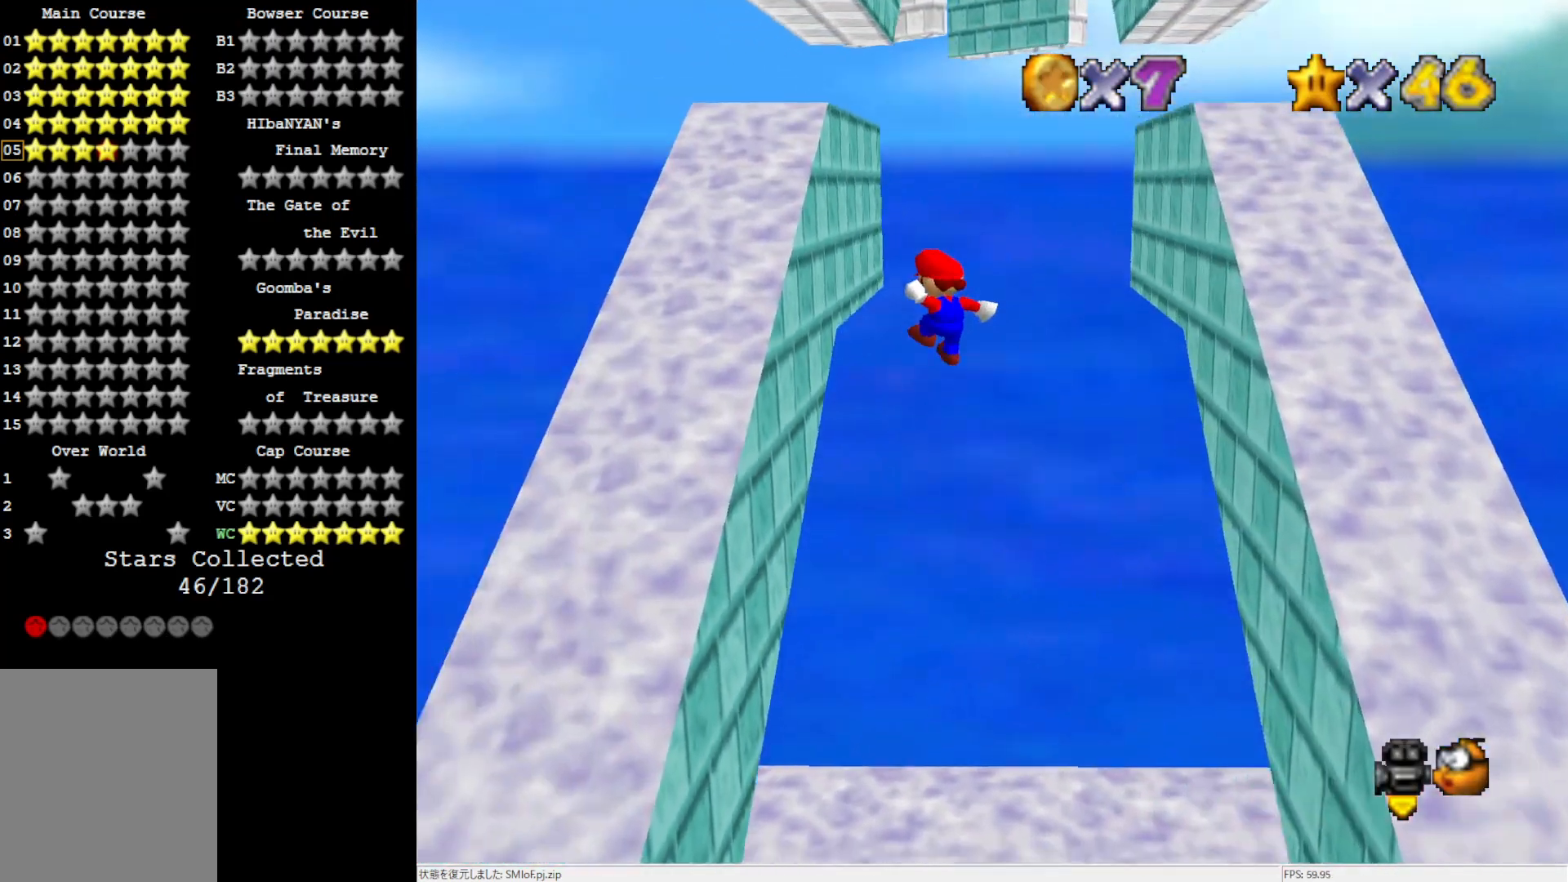
{"buttons": ["A"], "left_stick": "up-right", "events": [[17, "A", "up"], [200, "left_stick", "up"], [233, "A", "down"], [433, "left_stick", "up-right"]]}
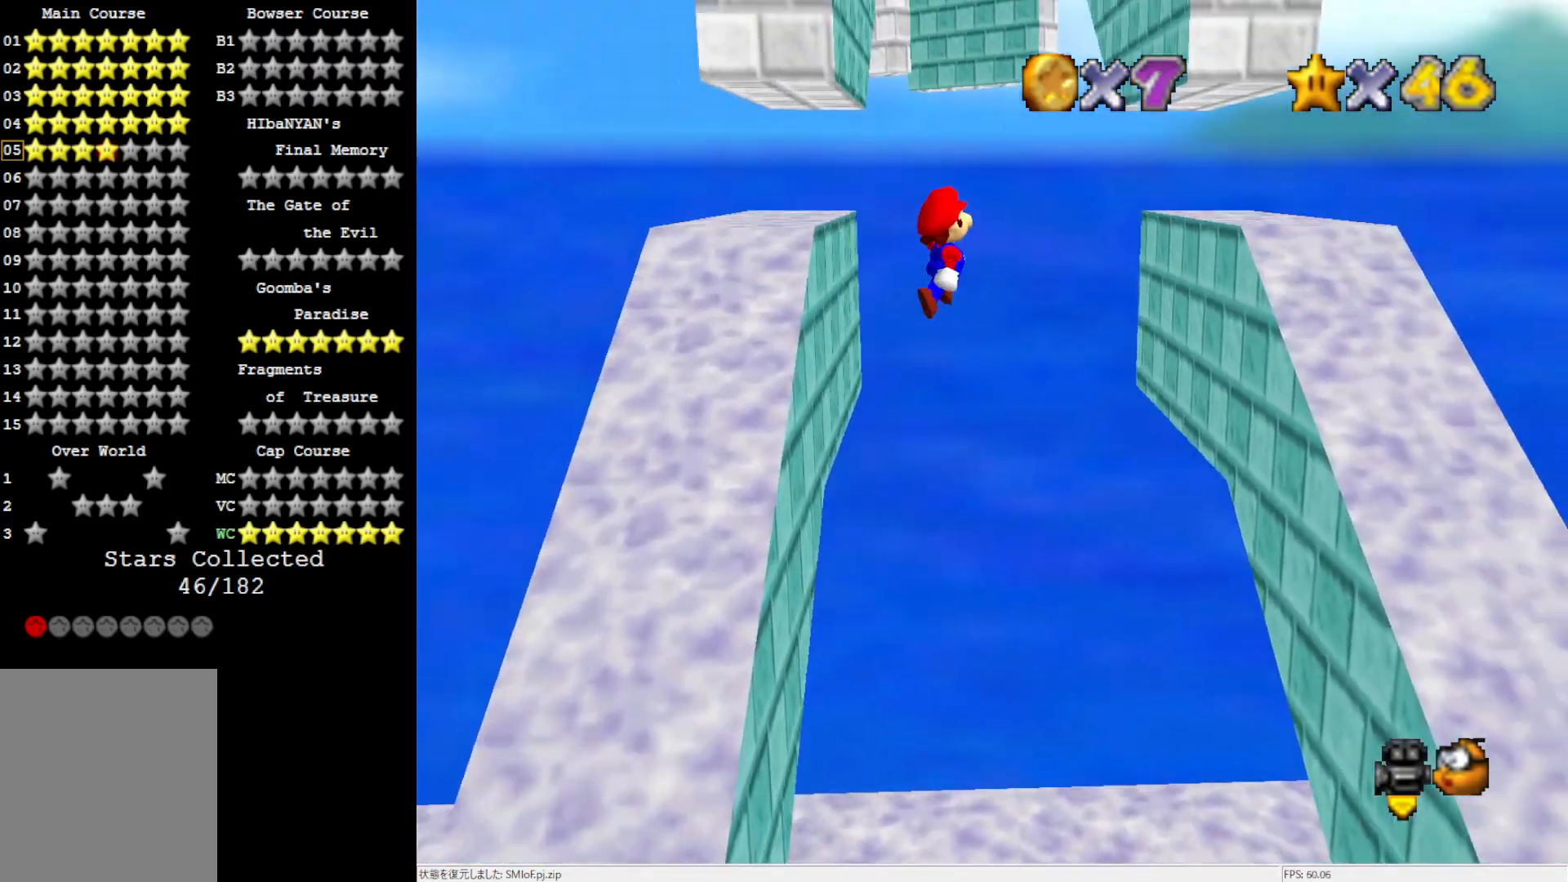
{"buttons": [], "left_stick": "up-right", "events": [[33, "A", "up"]]}
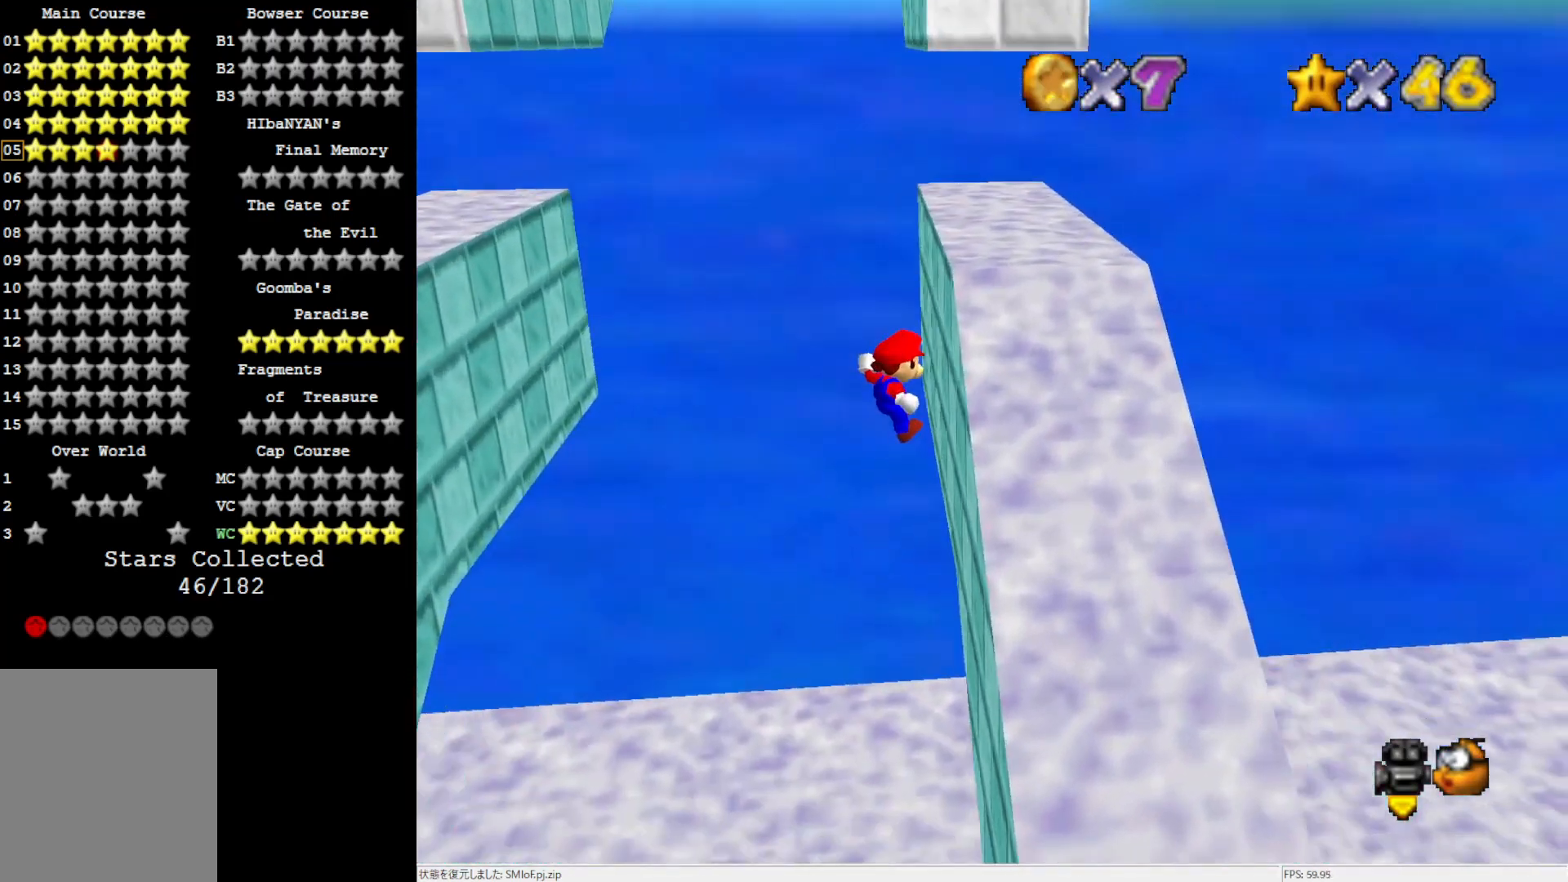
{"buttons": ["A"], "left_stick": "left", "events": [[67, "A", "down"], [67, "left_stick", "up-left"], [217, "left_stick", "left"]]}
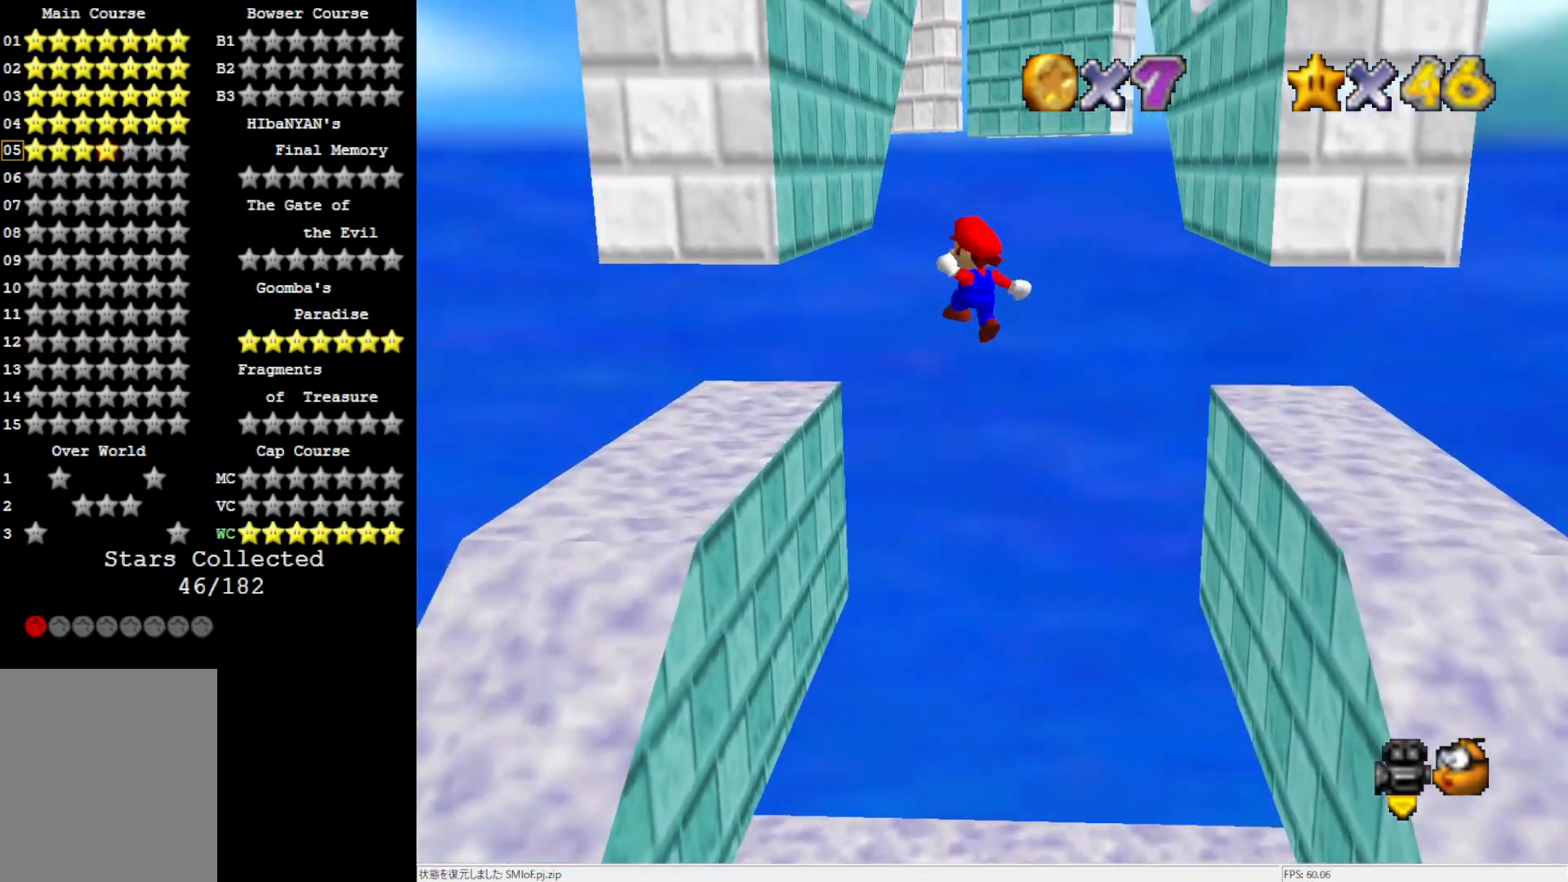
{"buttons": ["A"], "left_stick": "up-right", "events": [[200, "A", "up"], [300, "A", "down"], [333, "left_stick", "up-right"]]}
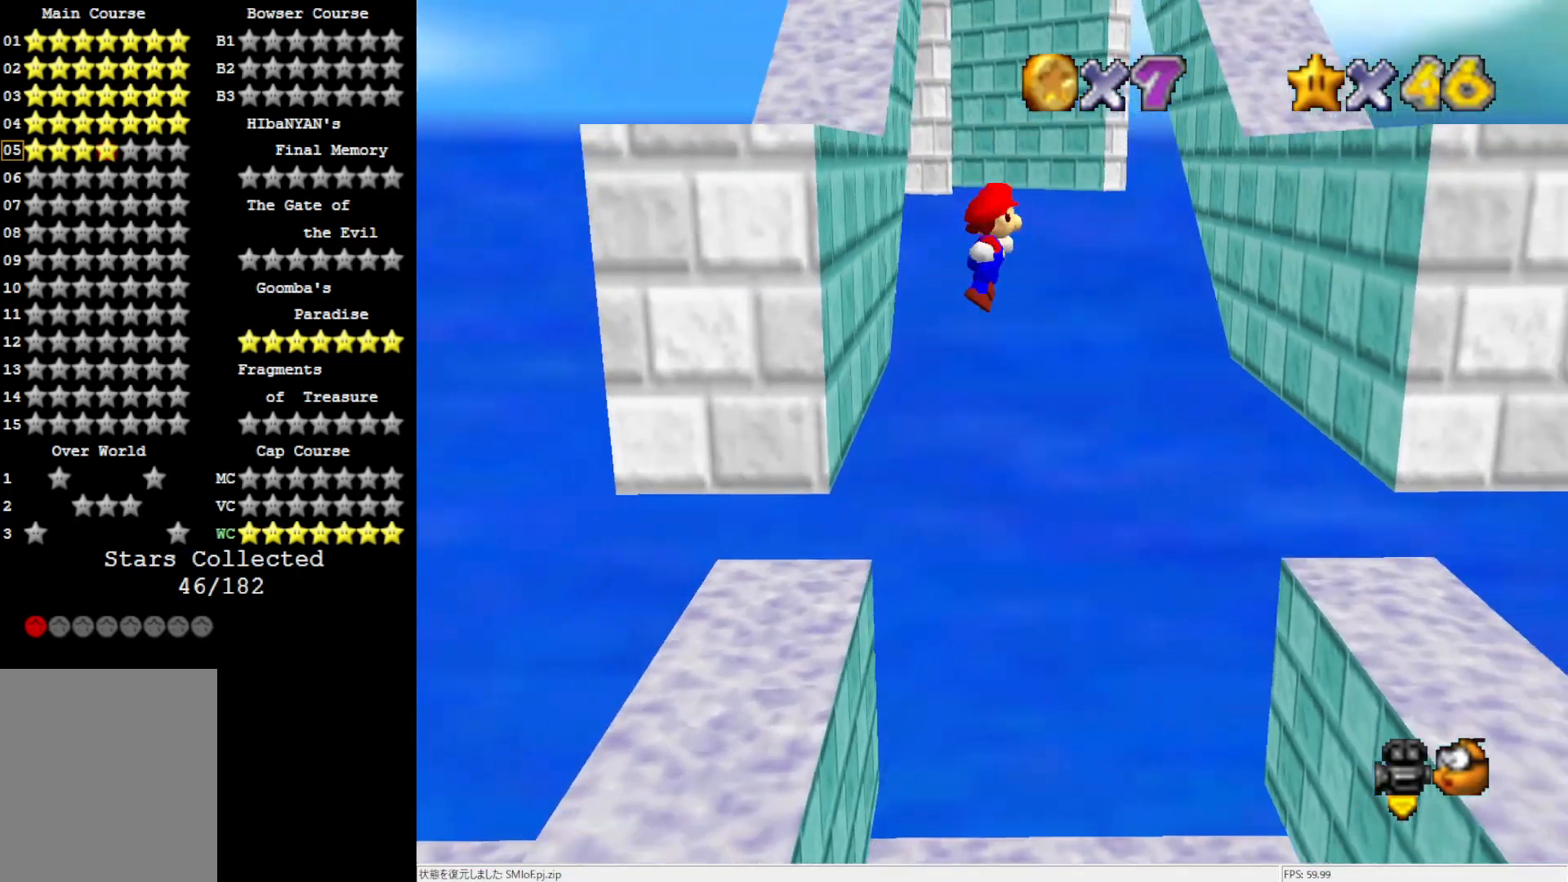
{"buttons": [], "left_stick": "up-right", "events": [[100, "A", "up"]]}
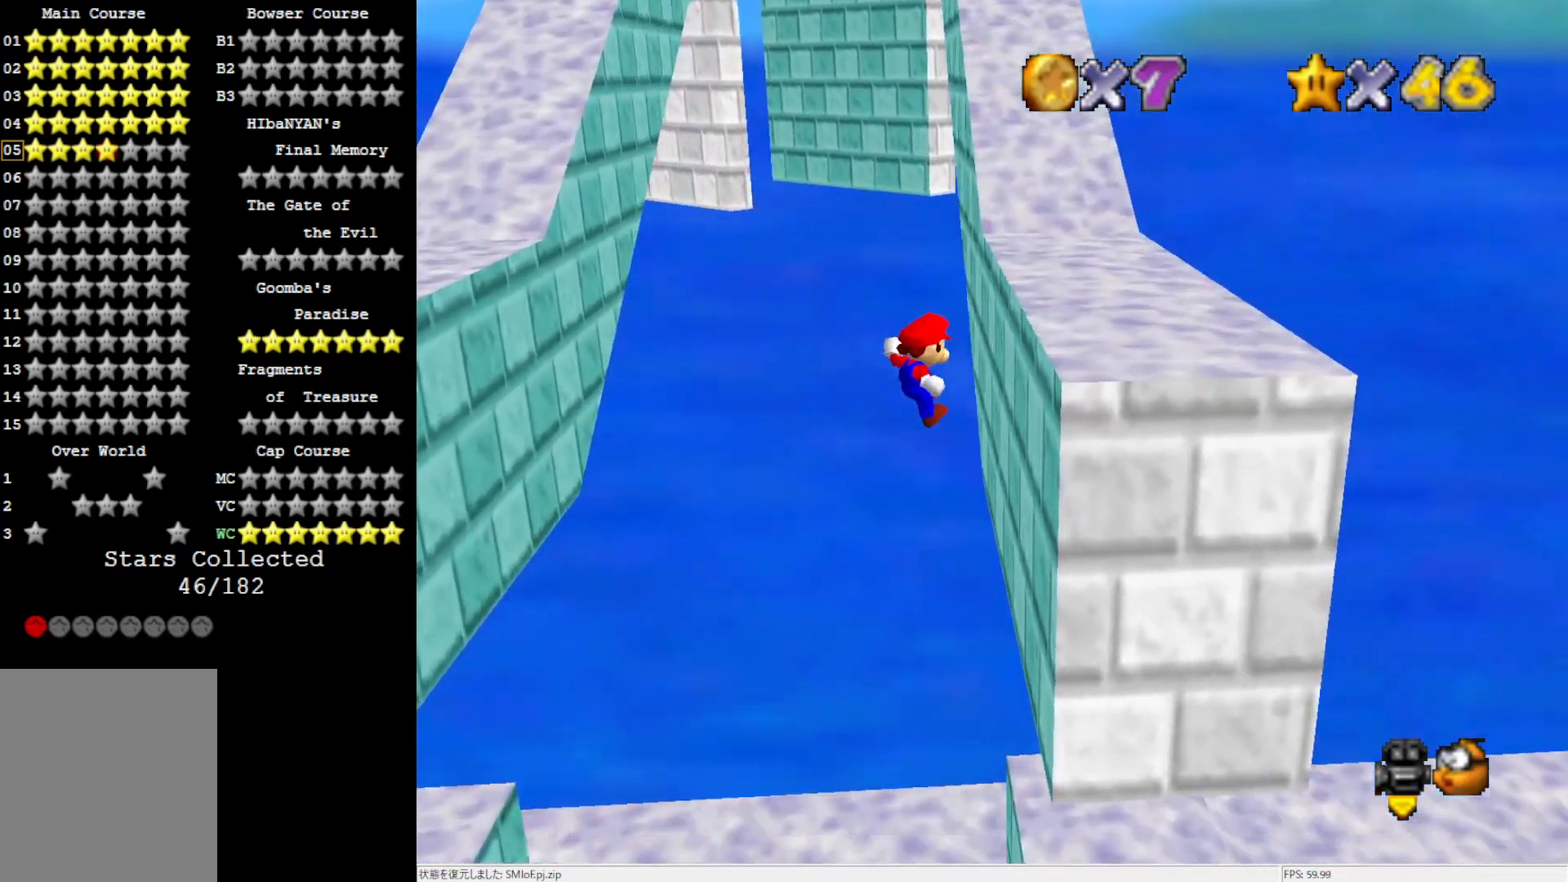
{"buttons": ["A"], "left_stick": "up-left", "events": [[133, "A", "down"], [167, "left_stick", "up-left"]]}
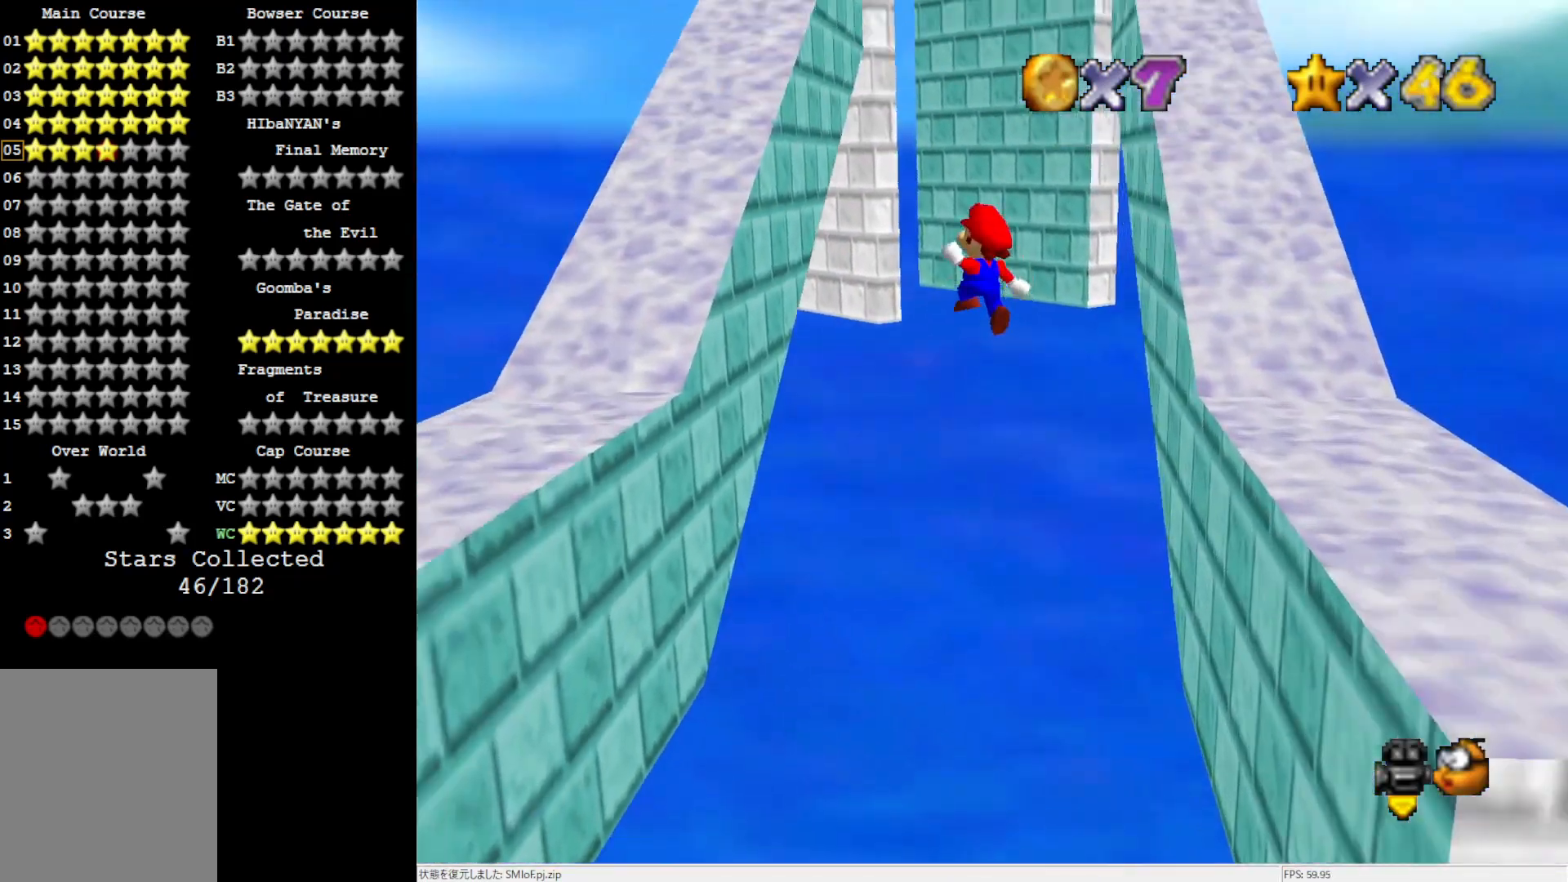
{"buttons": [], "left_stick": "up-left", "events": [[267, "A", "up"]]}
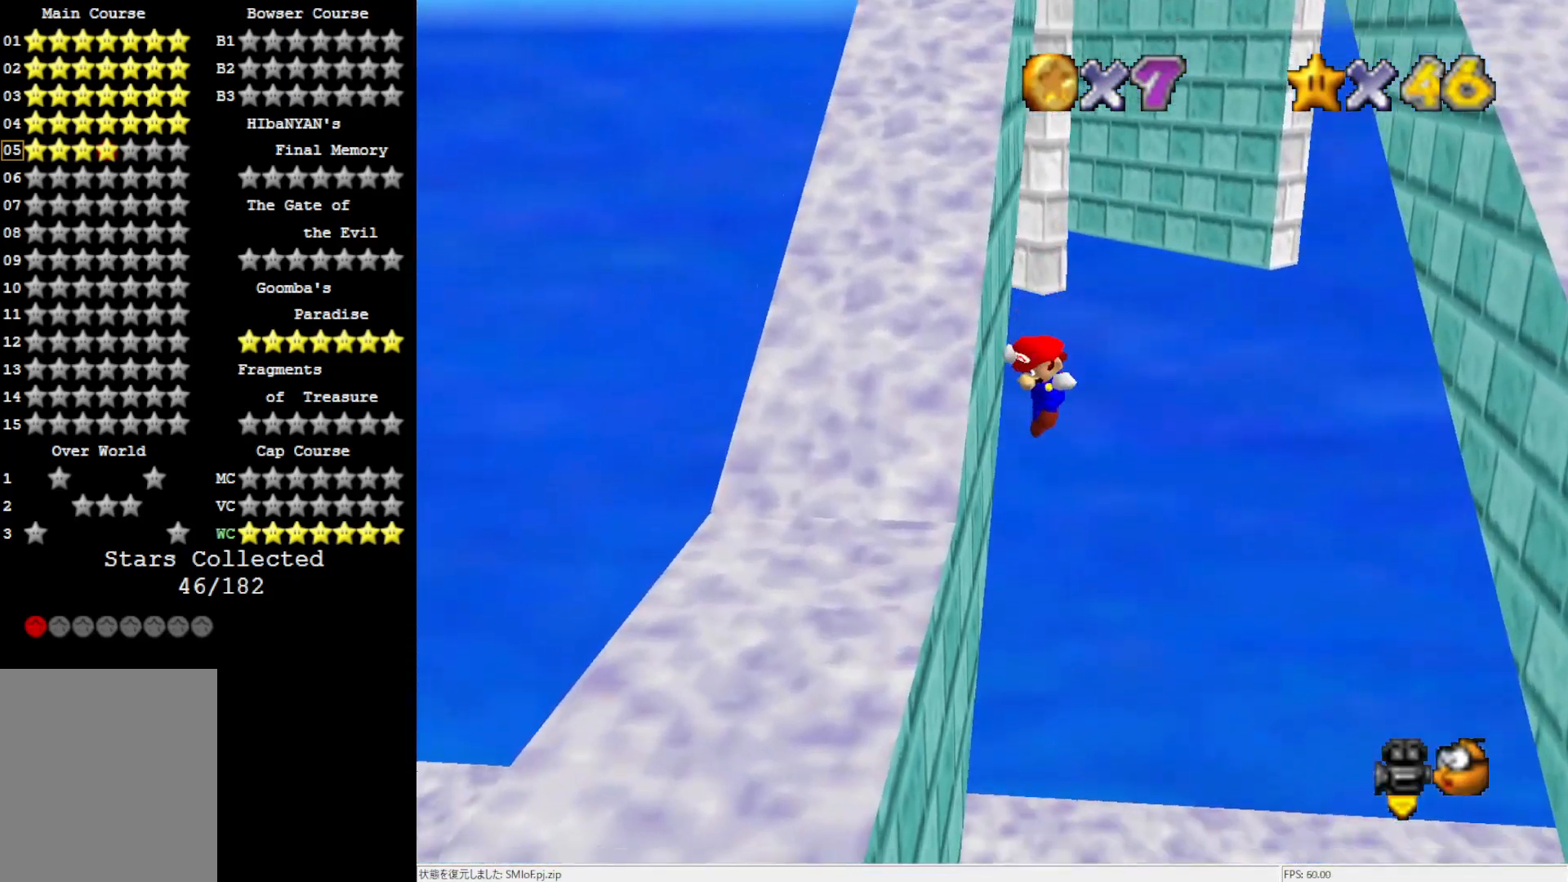
{"buttons": [], "left_stick": "up-right", "events": [[17, "A", "down"], [33, "left_stick", "up-right"], [167, "left_stick", "right"], [367, "left_stick", "up-right"], [433, "A", "up"]]}
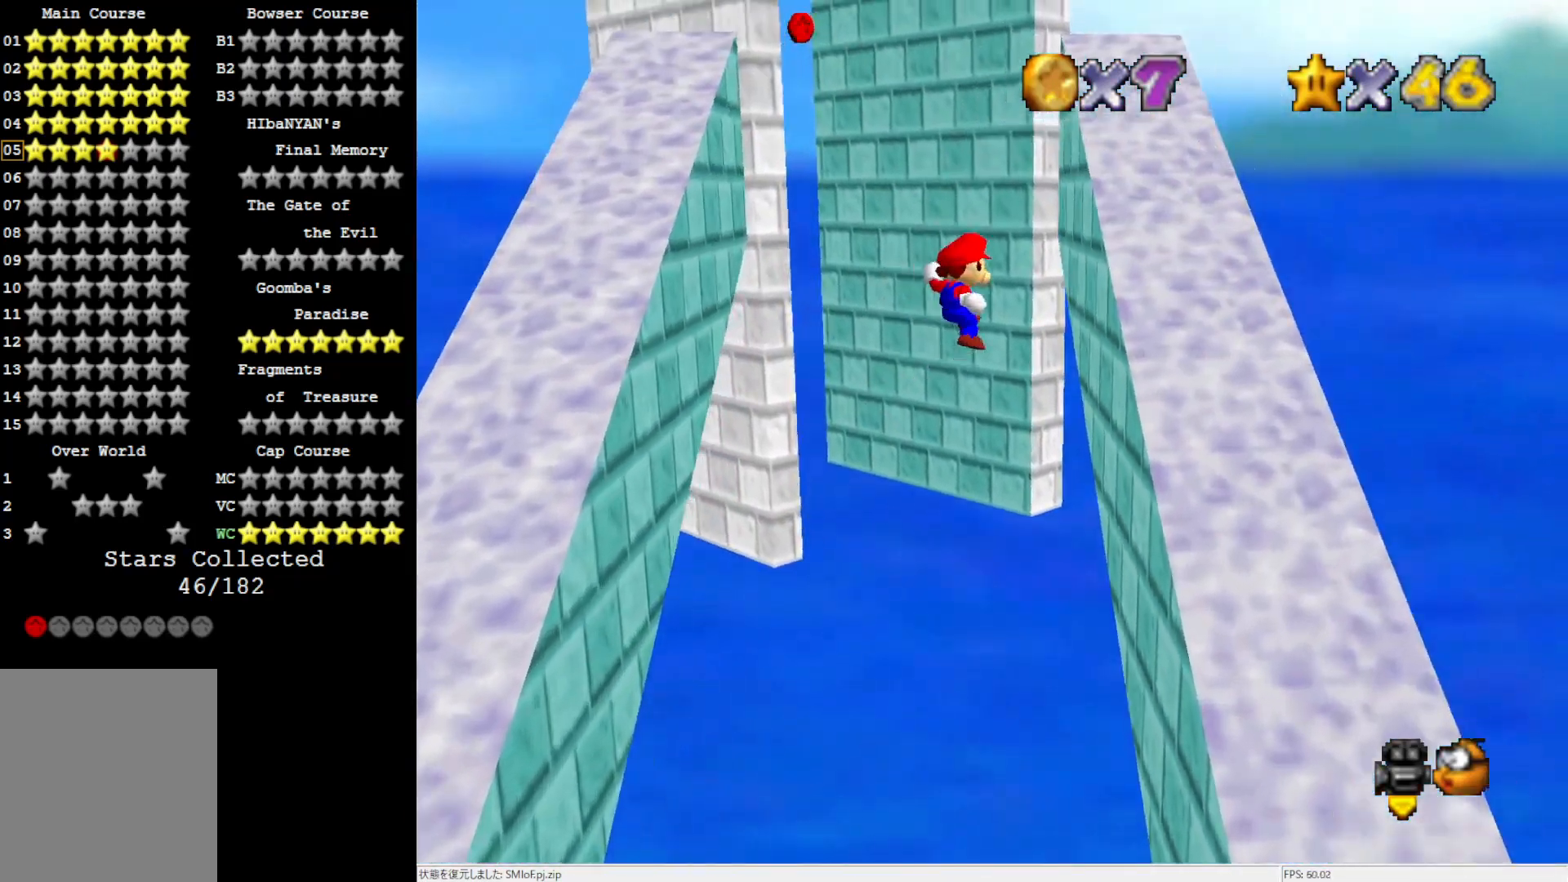
{"buttons": [], "left_stick": "left", "events": [[133, "left_stick", "up"], [300, "left_stick", "up-left"], [333, "A", "down"], [433, "left_stick", "left"], [500, "A", "up"]]}
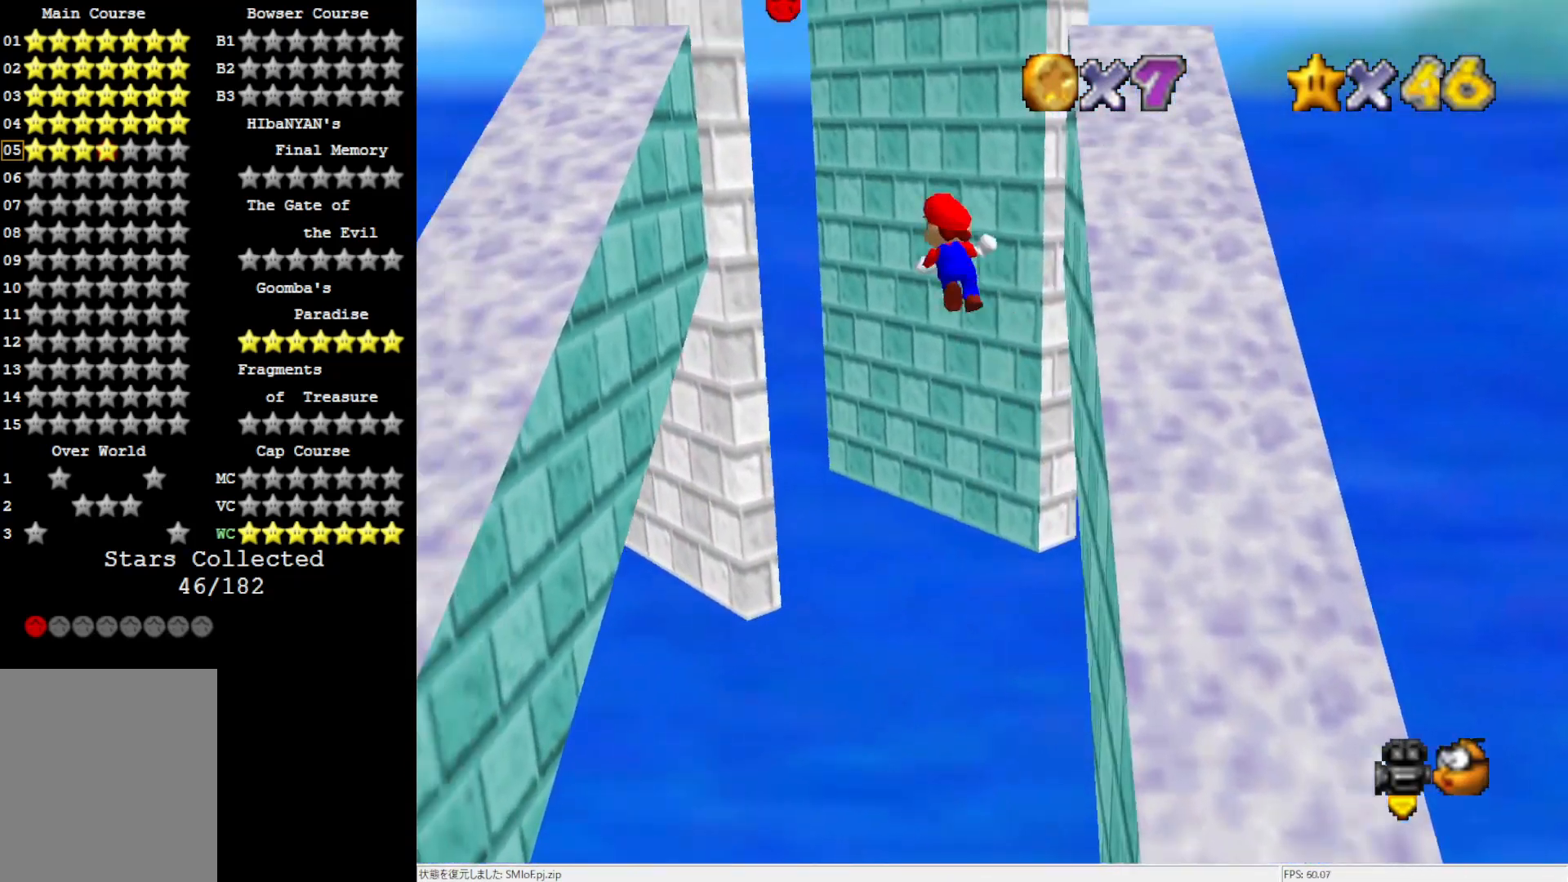
{"buttons": [], "left_stick": "left", "events": []}
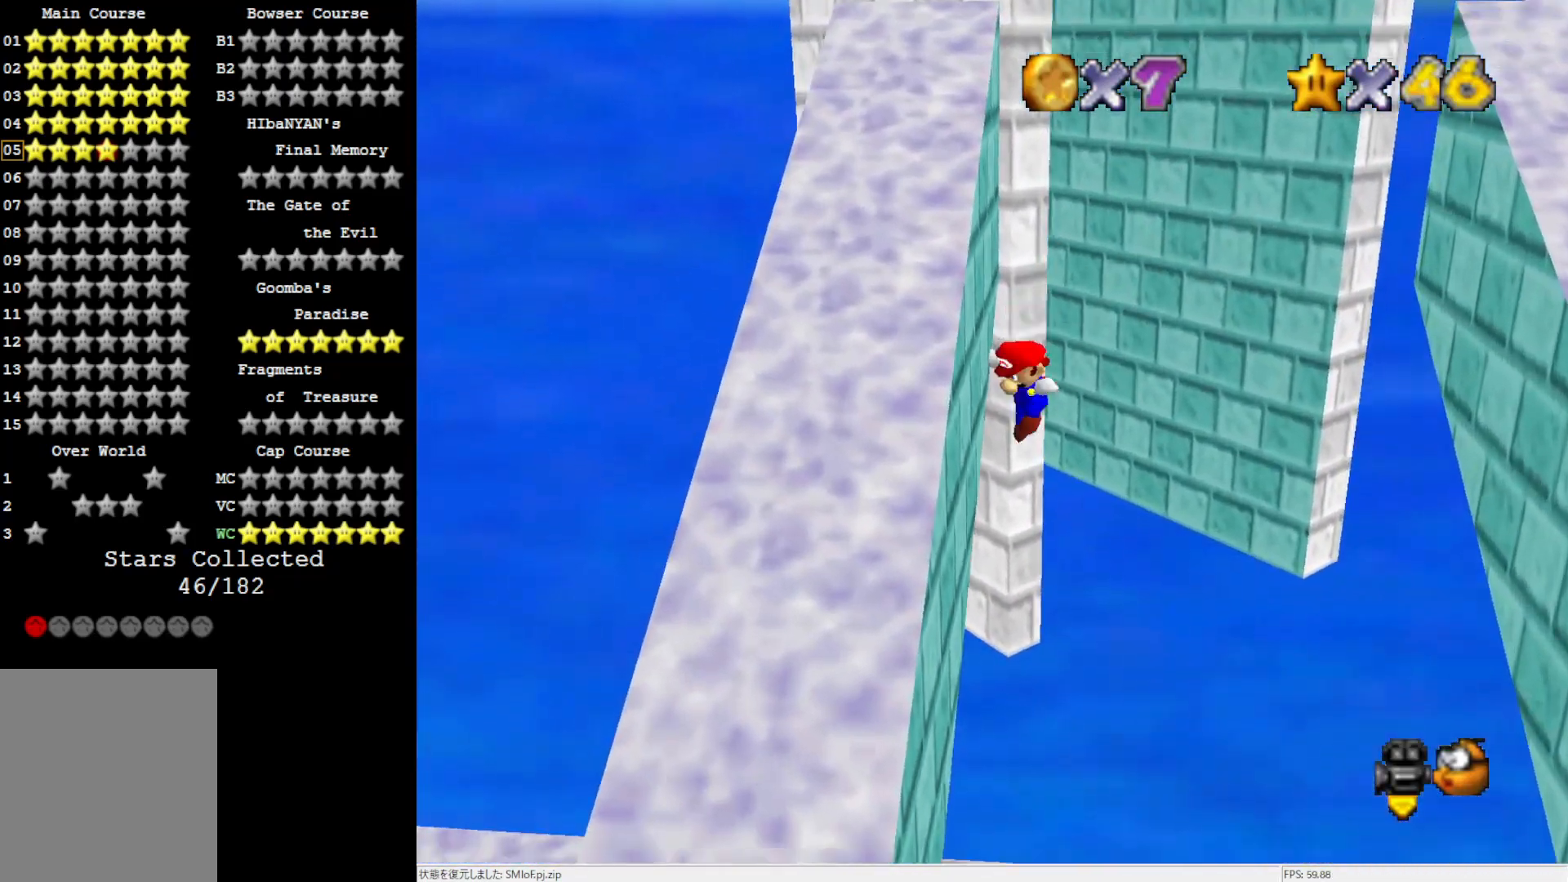
{"buttons": ["C_RIGHT"], "left_stick": "up-right", "events": [[17, "A", "down"], [100, "left_stick", "up"], [267, "A", "up"], [400, "C_RIGHT", "down"], [483, "left_stick", "up-right"]]}
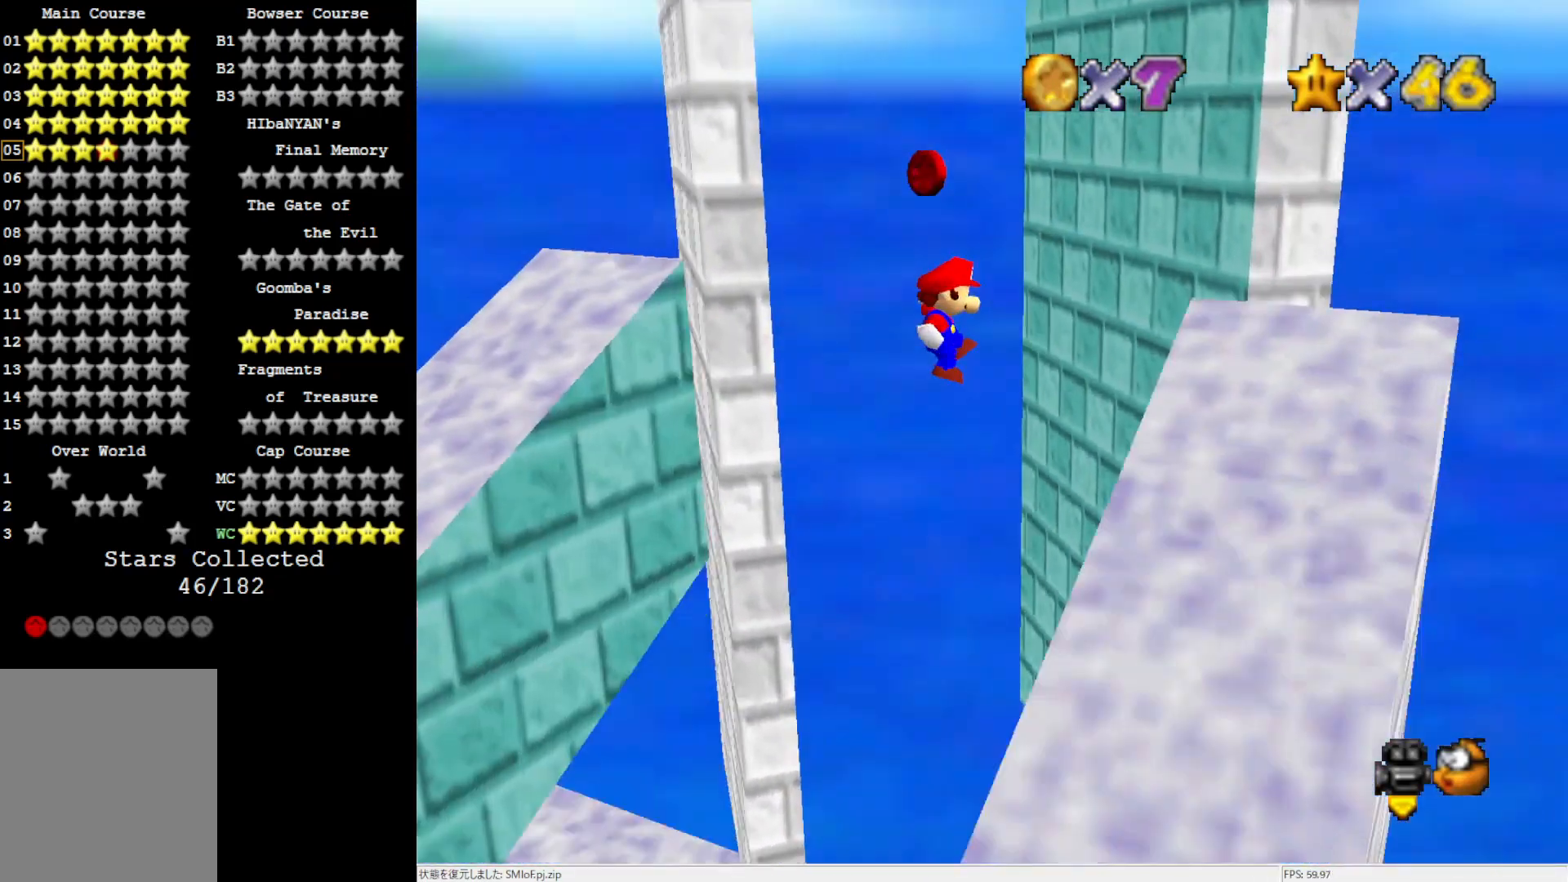
{"buttons": ["A"], "left_stick": "up", "events": [[33, "C_RIGHT", "up"], [450, "A", "down"], [483, "left_stick", "up"]]}
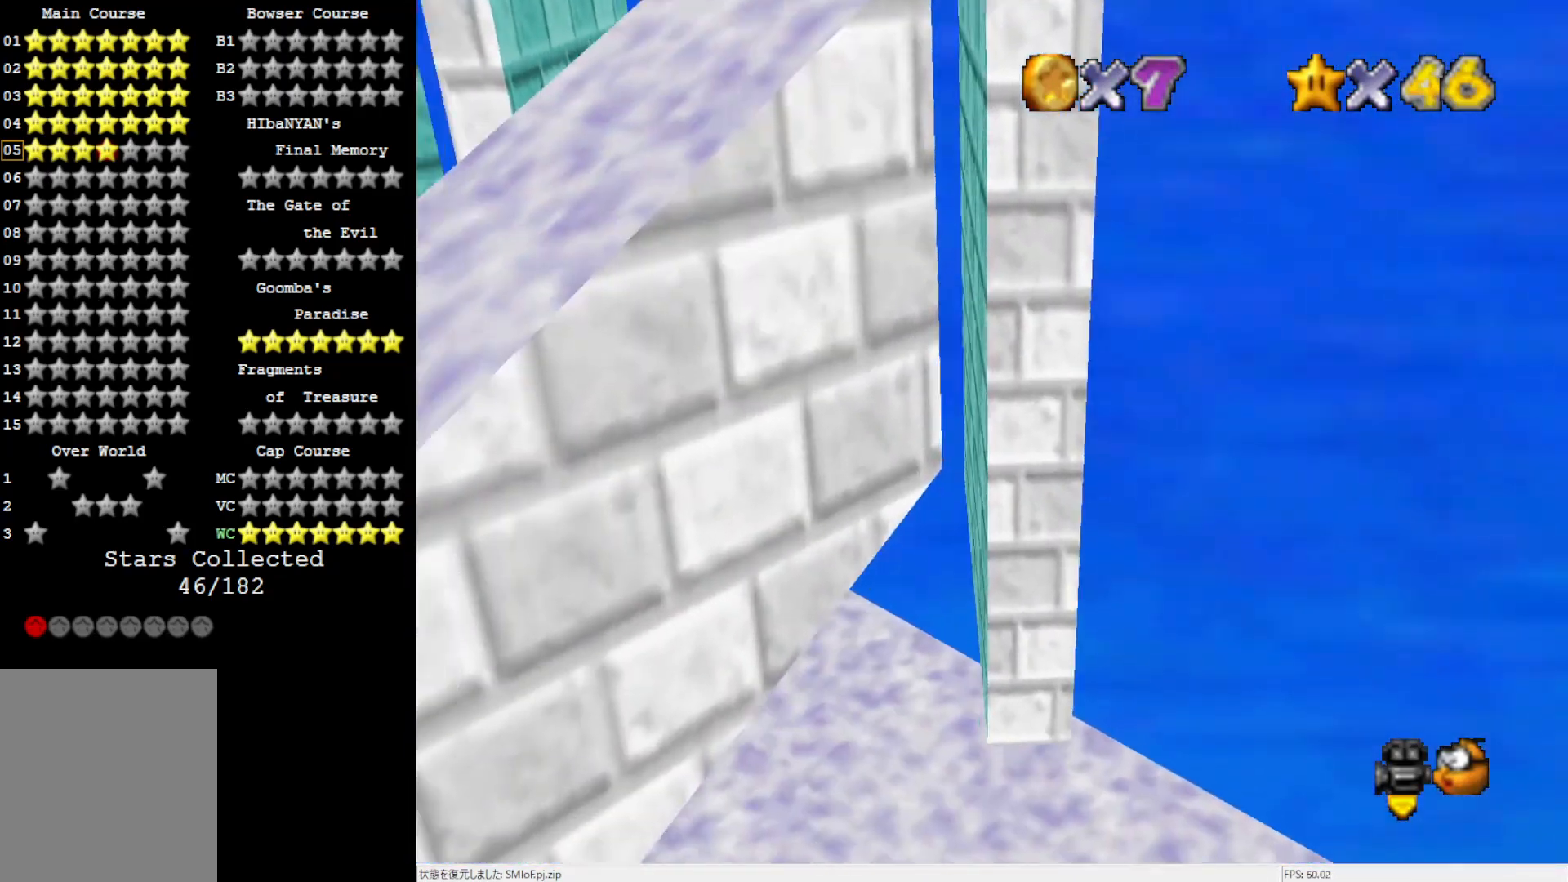
{"buttons": [], "left_stick": "up-left", "events": [[400, "left_stick", "up-left"], [450, "A", "up"]]}
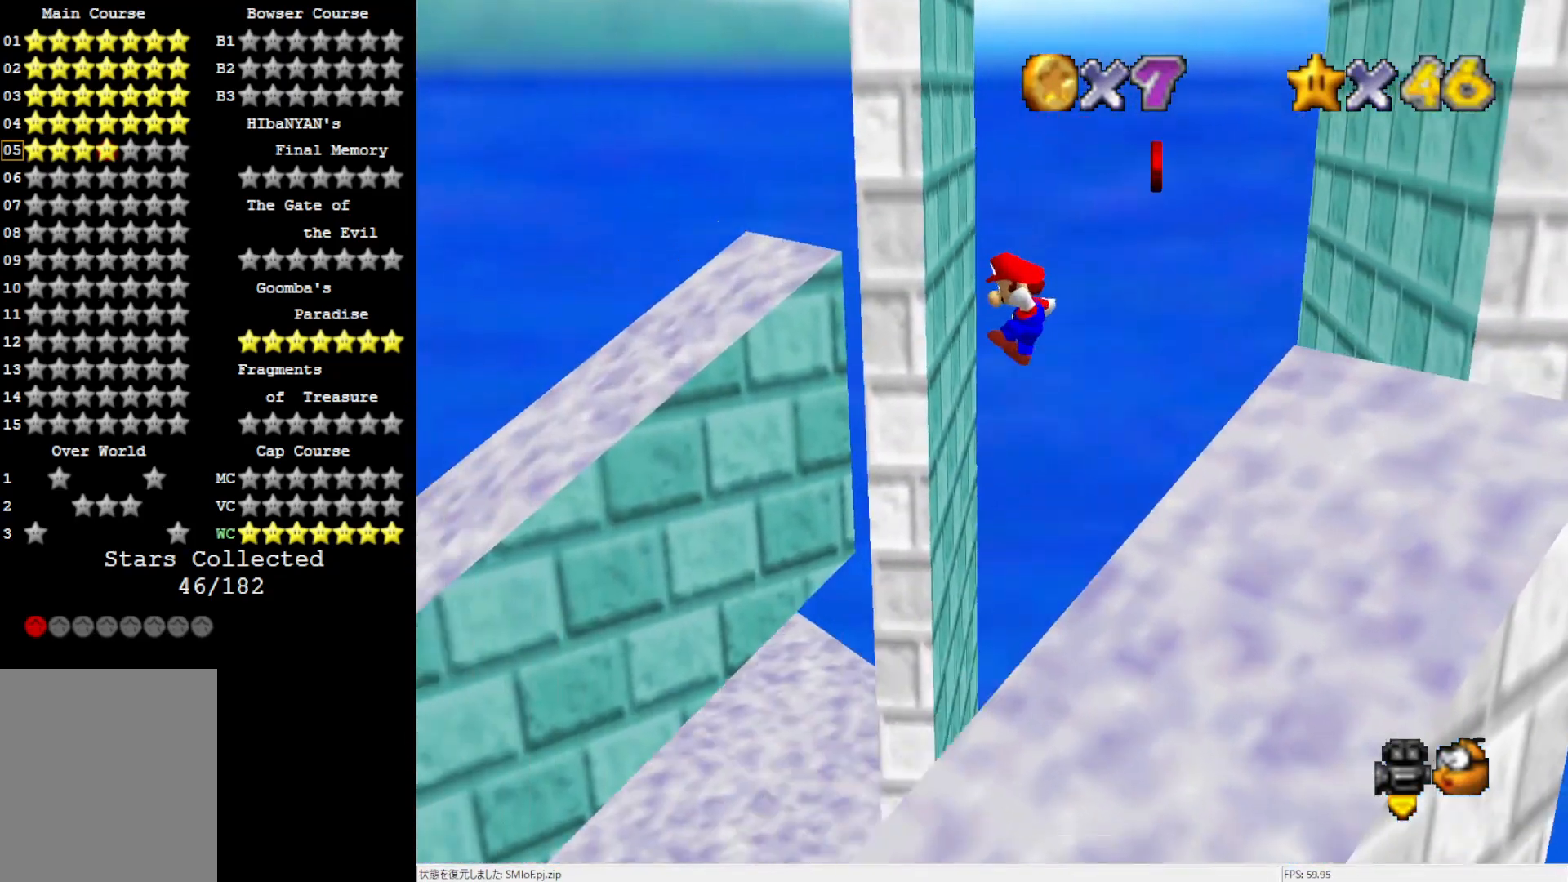
{"buttons": [], "left_stick": "up-right", "events": [[133, "A", "down"], [133, "left_stick", "up-right"], [250, "A", "up"]]}
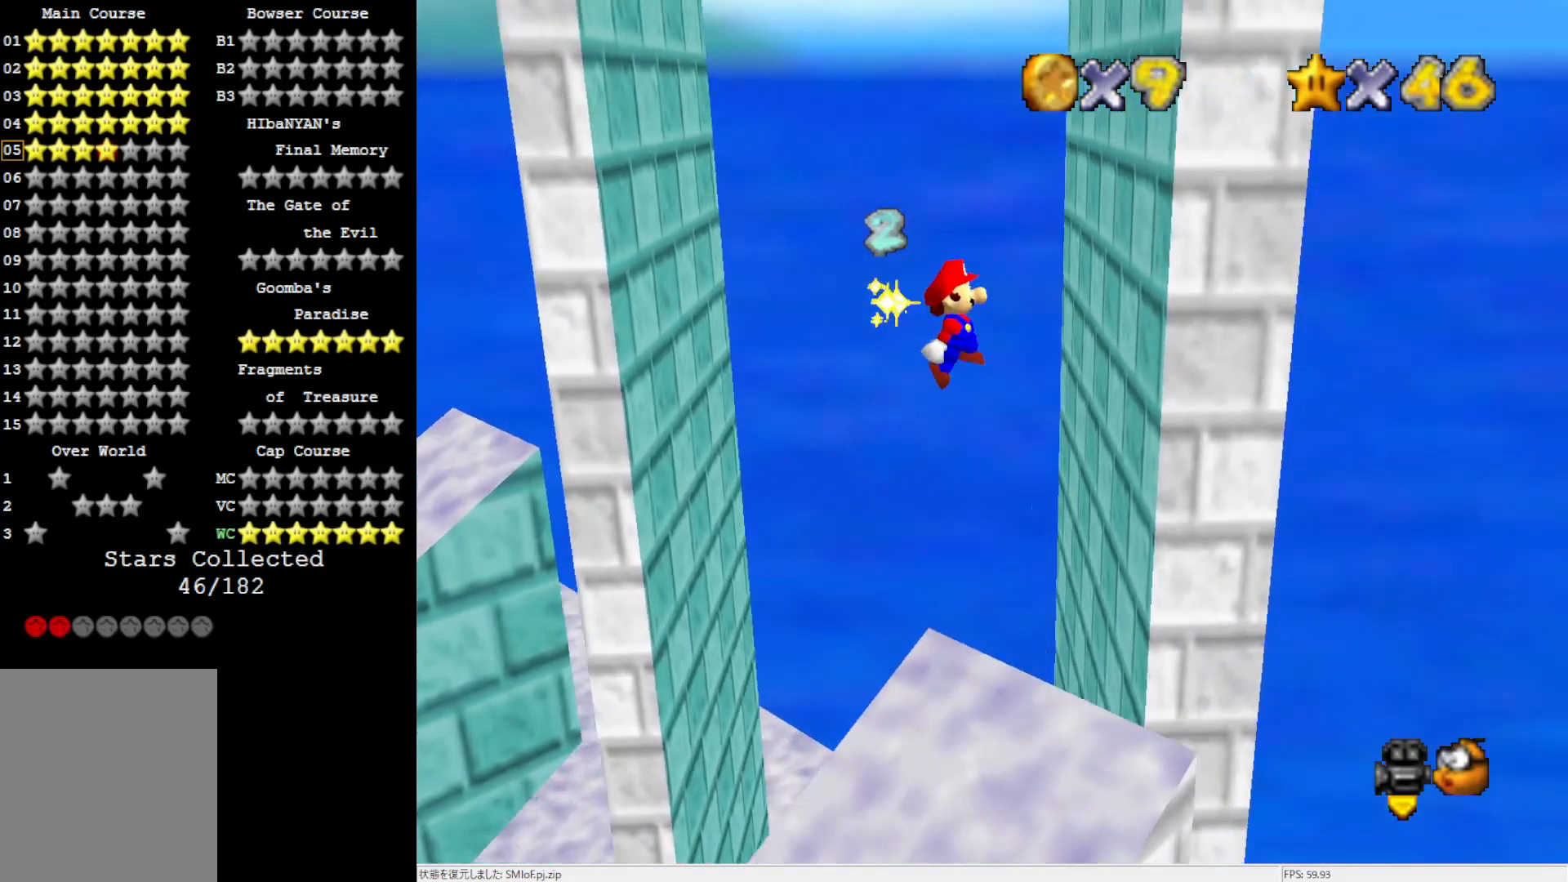
{"buttons": ["C_LEFT"], "left_stick": "left", "events": [[217, "A", "down"], [283, "left_stick", "up-left"], [300, "A", "up"], [333, "left_stick", "left"], [400, "C_LEFT", "down"]]}